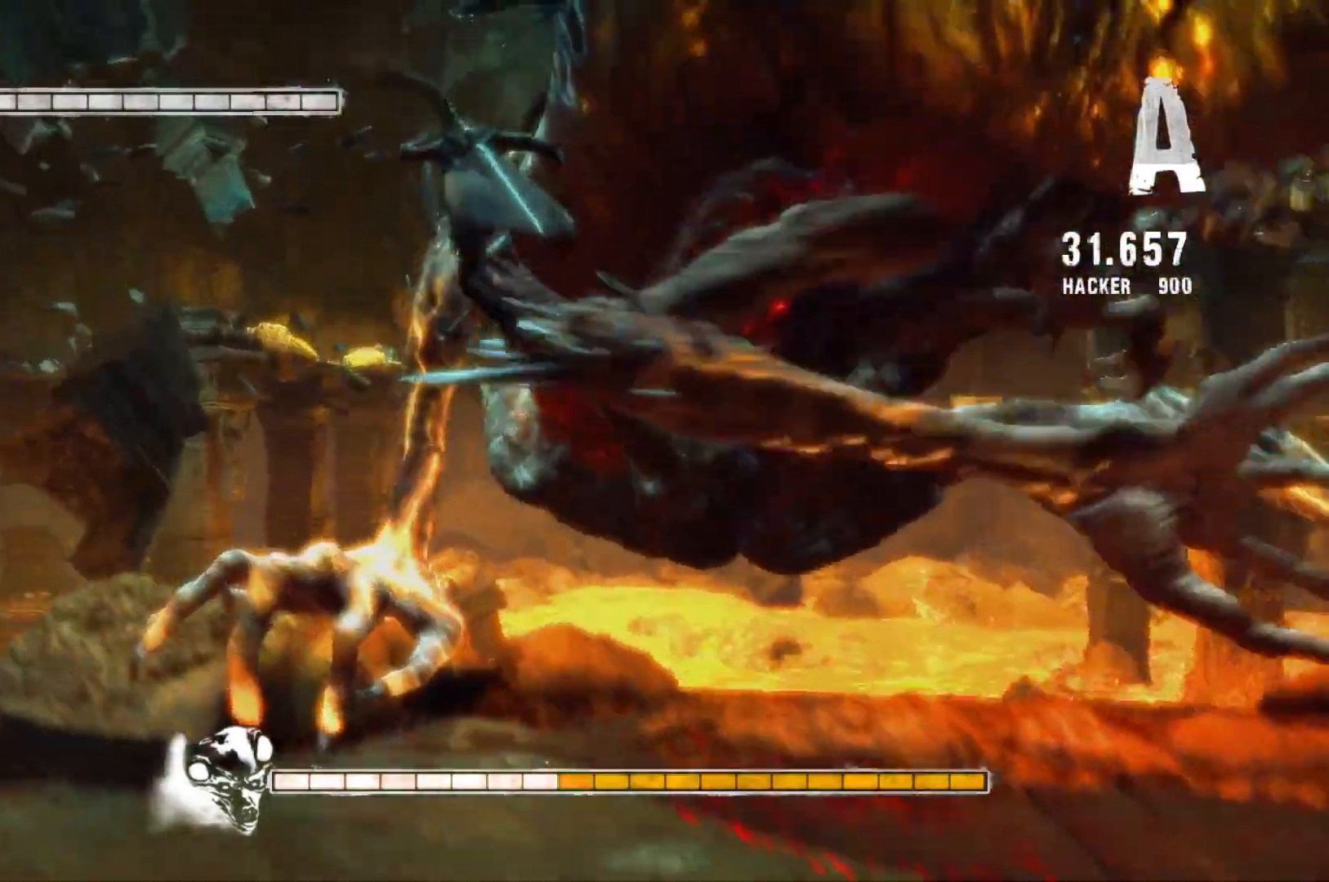
Gameplay with a controller (Xbox layout); each line is a JSON object with the inputs held at the frame after it. "events" lists button and stick changes between this image and that frame as [ms after this image, input, new state], when the widget could be followed in between.
{"buttons": [], "left_stick": "up-right", "right_stick": "center", "events": [[83, "A", "down"], [350, "A", "up"]]}
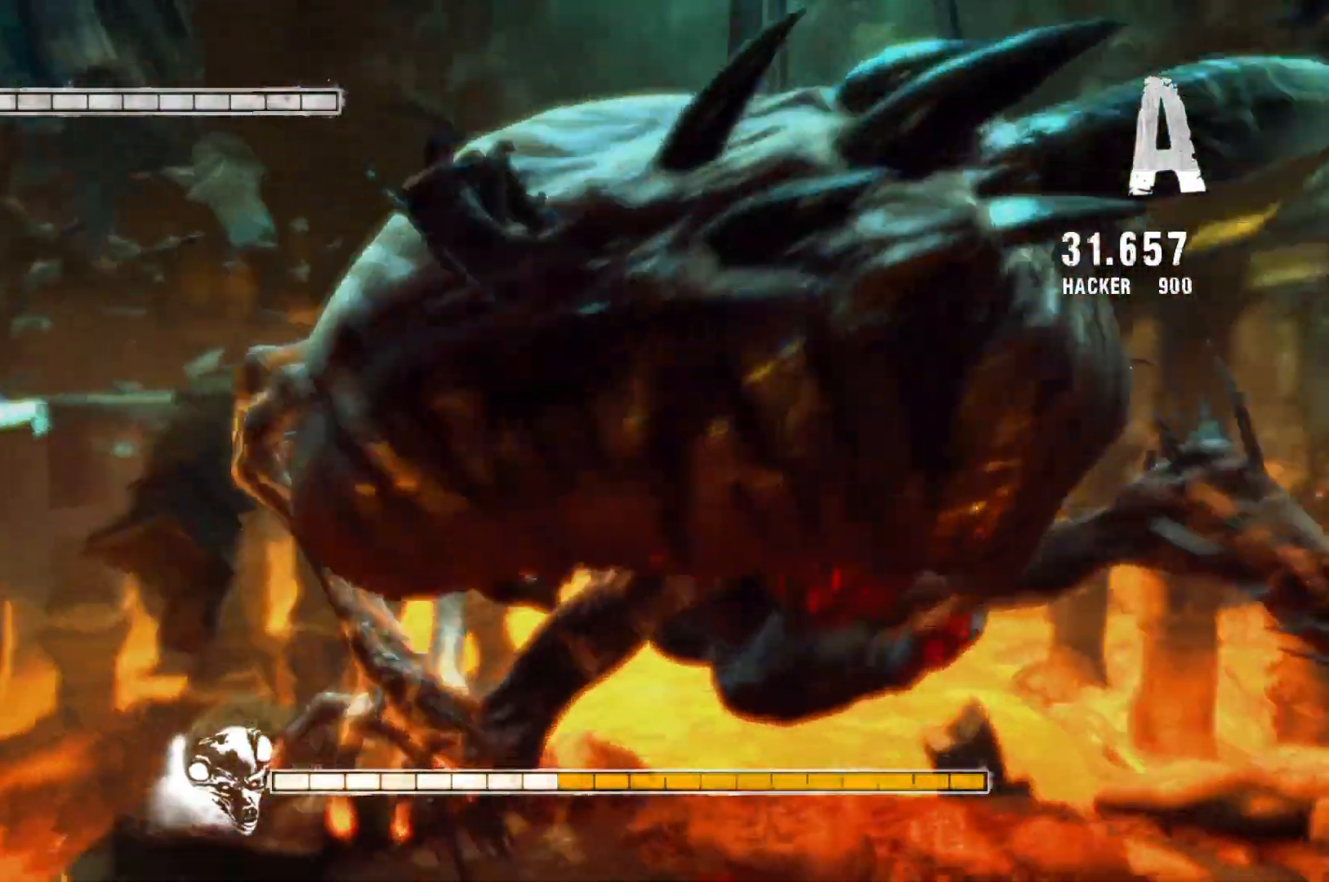
{"buttons": ["Y"], "left_stick": "up", "right_stick": "center", "events": [[267, "left_stick", "up"], [467, "Y", "down"]]}
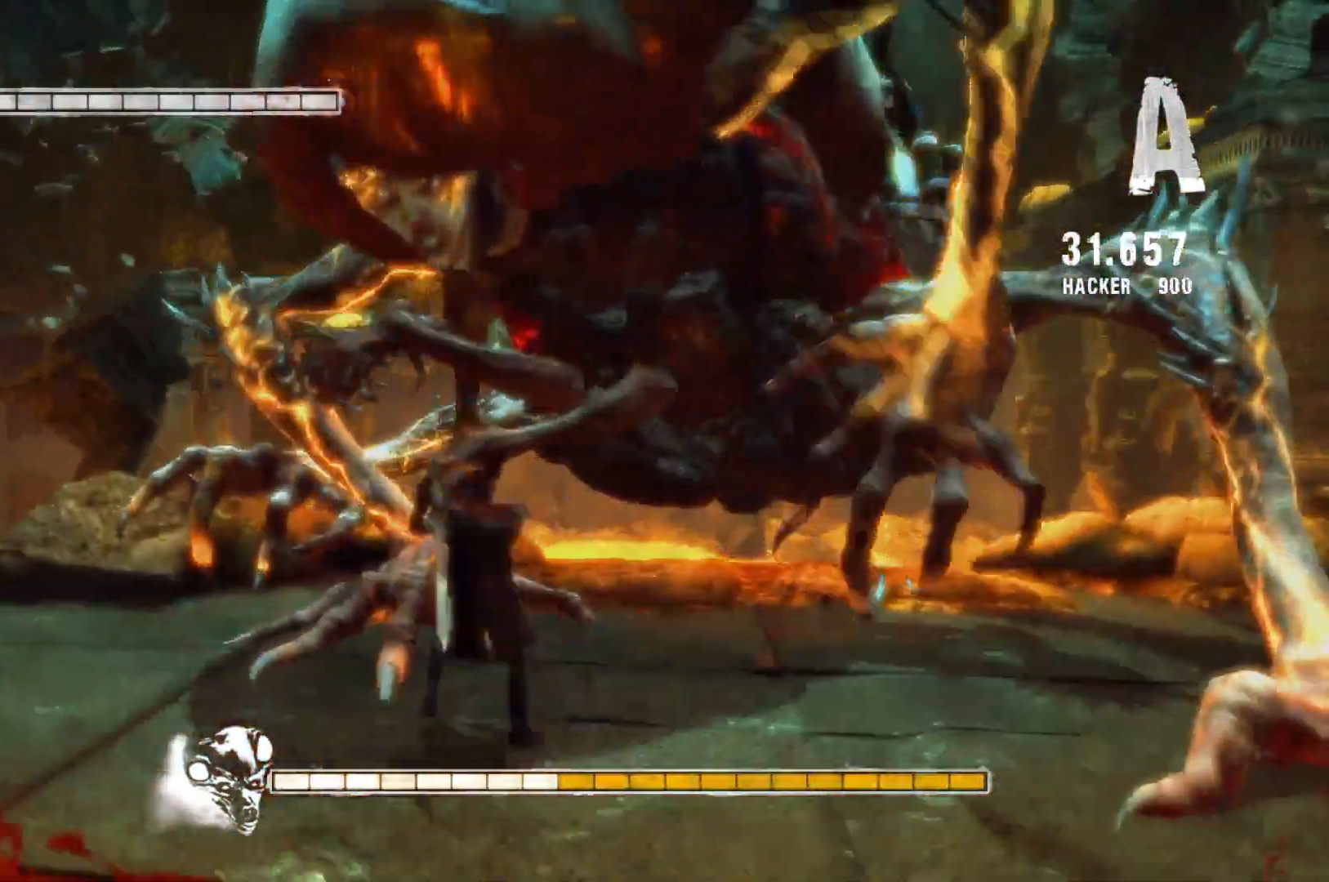
{"buttons": ["Y"], "left_stick": "up-right", "right_stick": "center", "events": [[150, "Y", "up"], [367, "left_stick", "up-right"], [383, "Y", "down"]]}
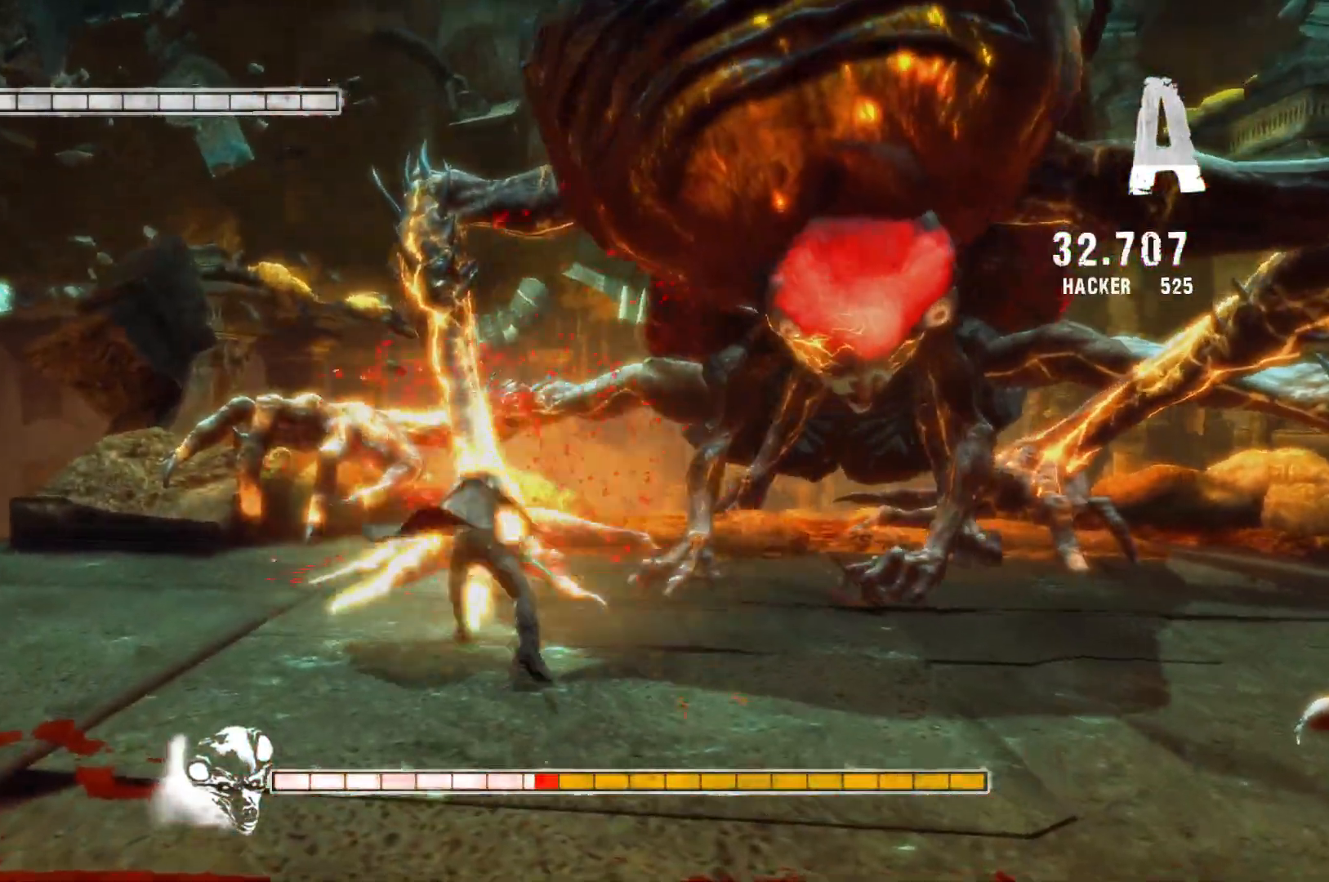
{"buttons": ["Y"], "left_stick": "up-right", "right_stick": "center", "events": [[83, "Y", "up"], [350, "Y", "down"]]}
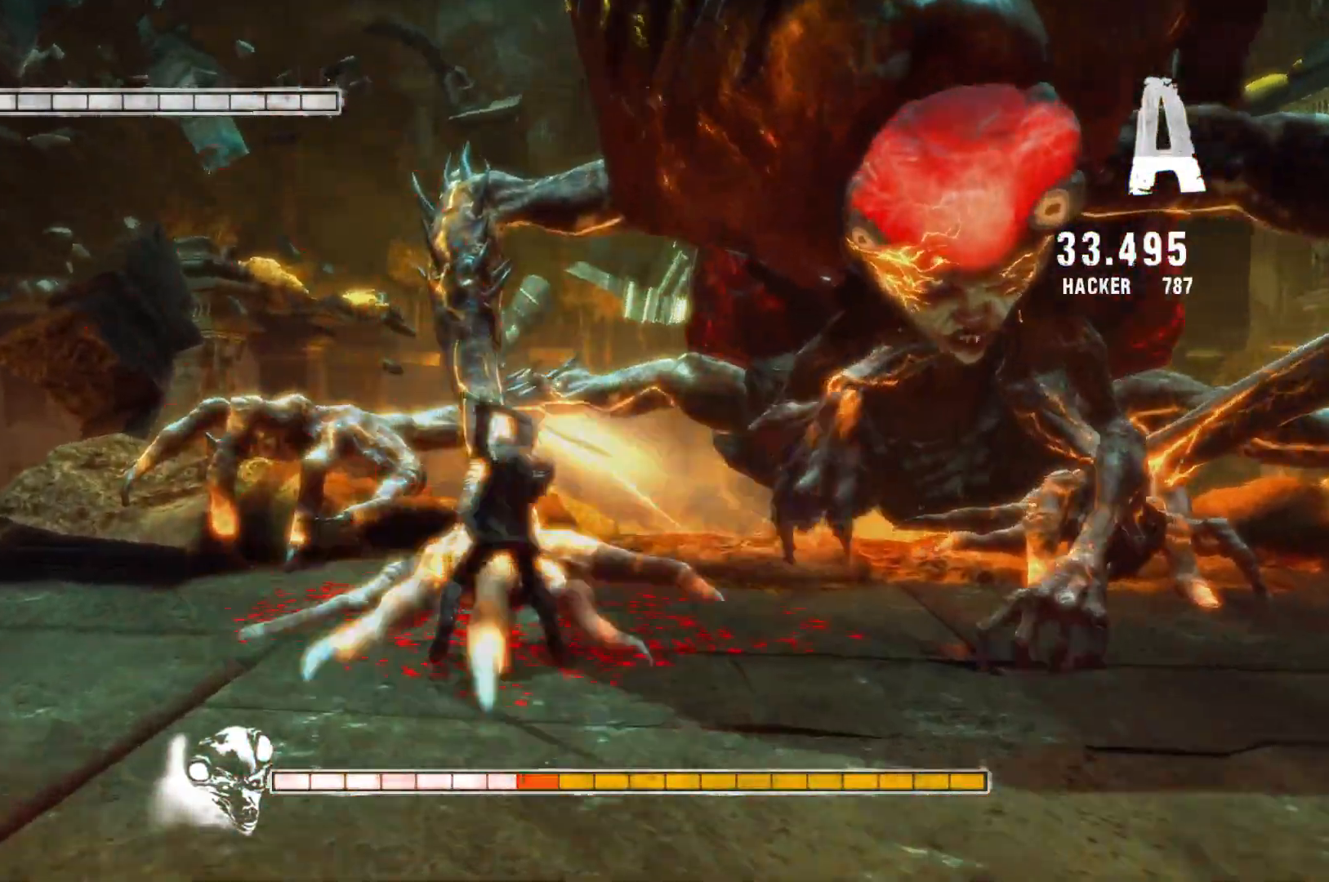
{"buttons": ["R2"], "left_stick": "right", "right_stick": "center", "events": [[33, "Y", "up"], [133, "left_stick", "right"], [483, "R2", "down"]]}
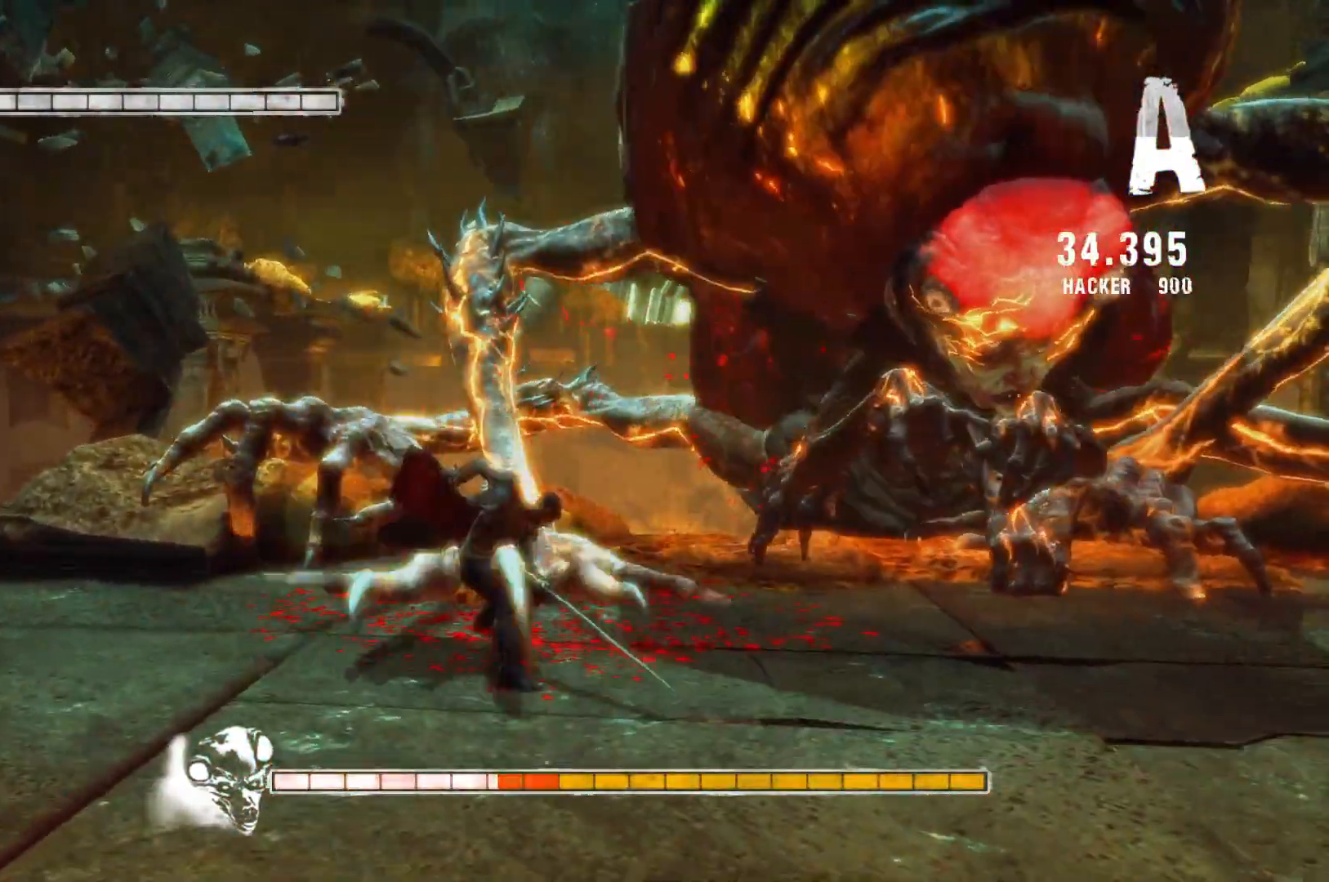
{"buttons": ["R2"], "left_stick": "right", "right_stick": "center", "events": [[250, "X", "down"], [433, "X", "up"]]}
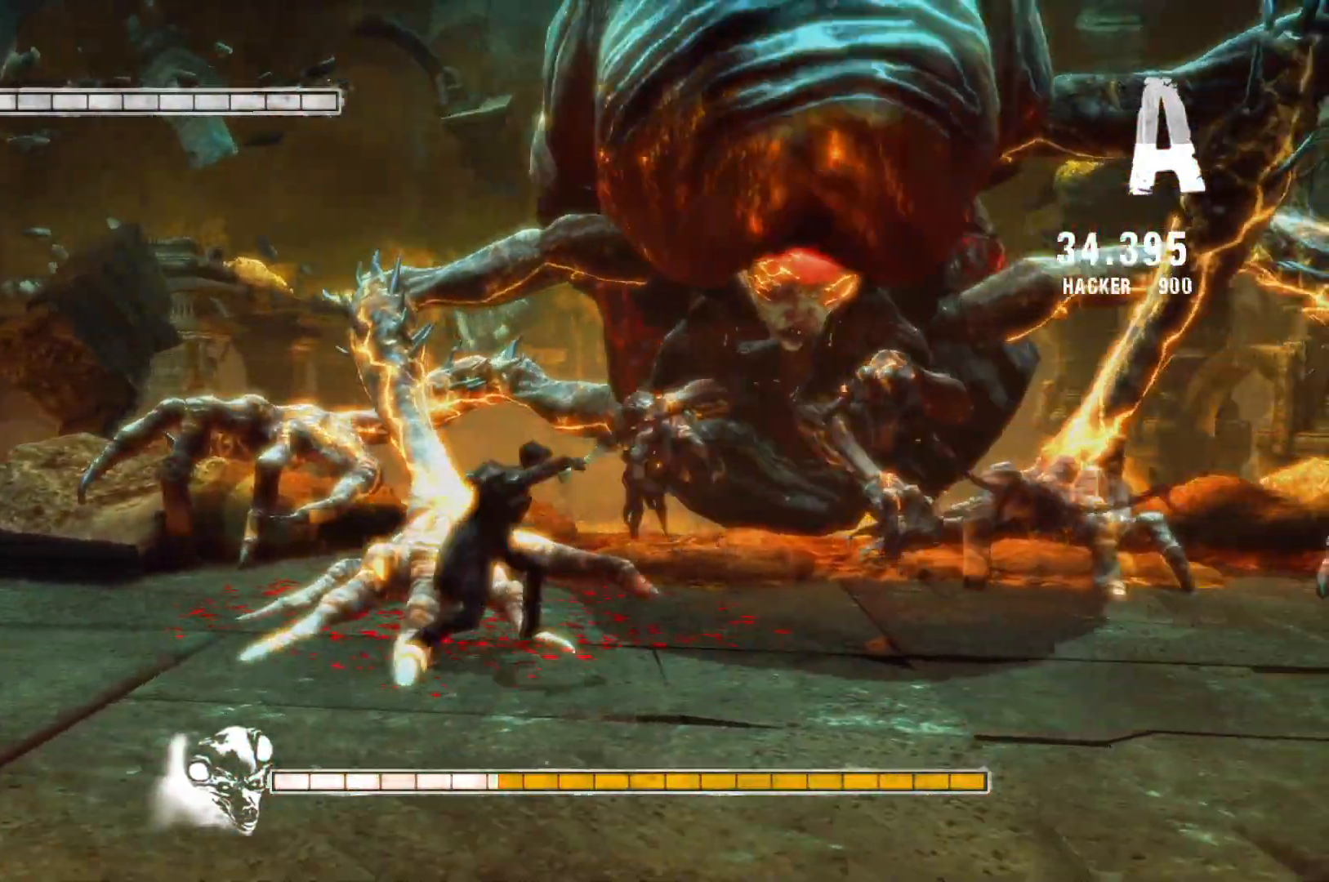
{"buttons": ["R2"], "left_stick": "up-right", "right_stick": "center", "events": [[50, "left_stick", "up-right"], [267, "Y", "down"], [417, "Y", "up"]]}
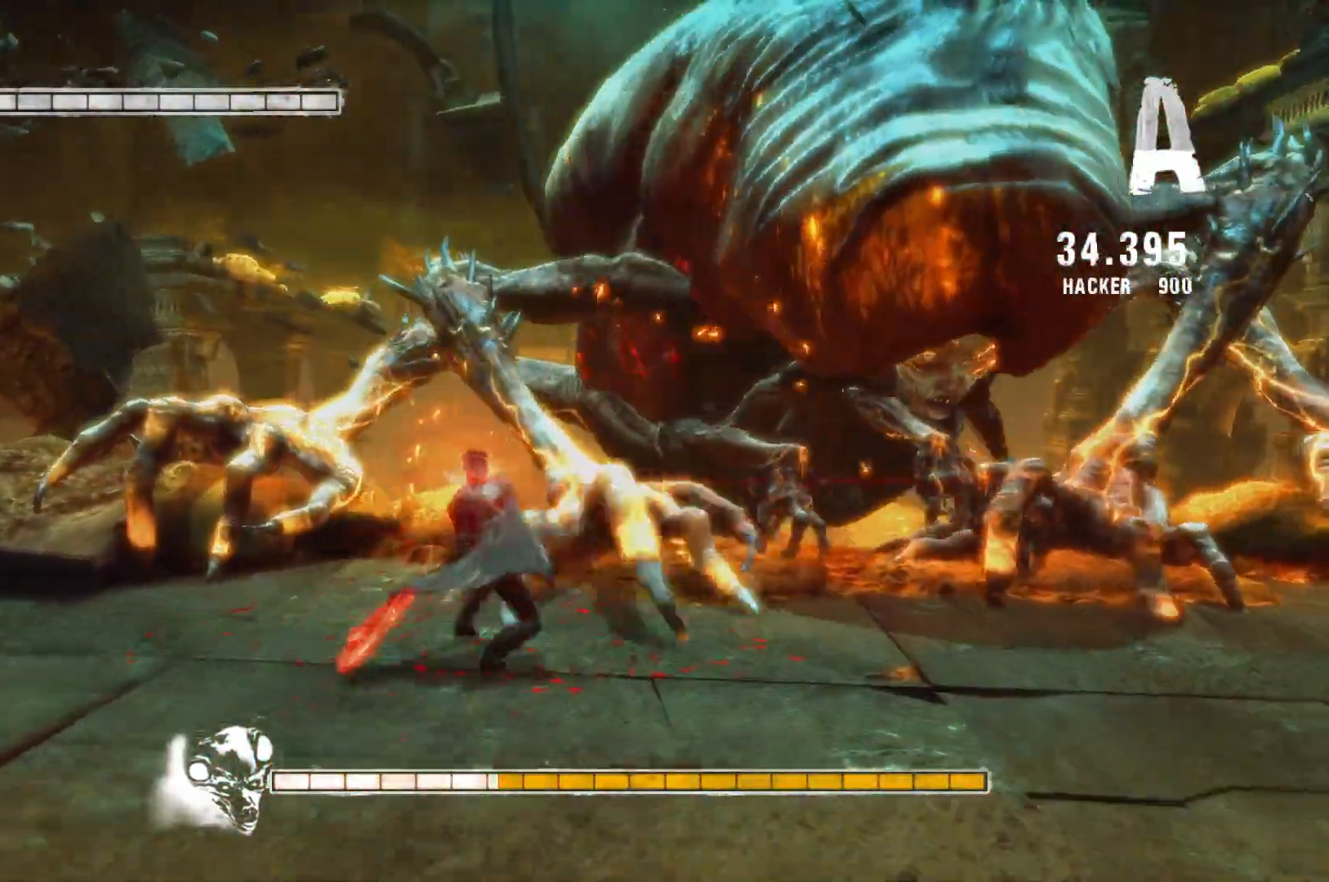
{"buttons": ["Y", "R2"], "left_stick": "up-right", "right_stick": "center", "events": [[483, "Y", "down"]]}
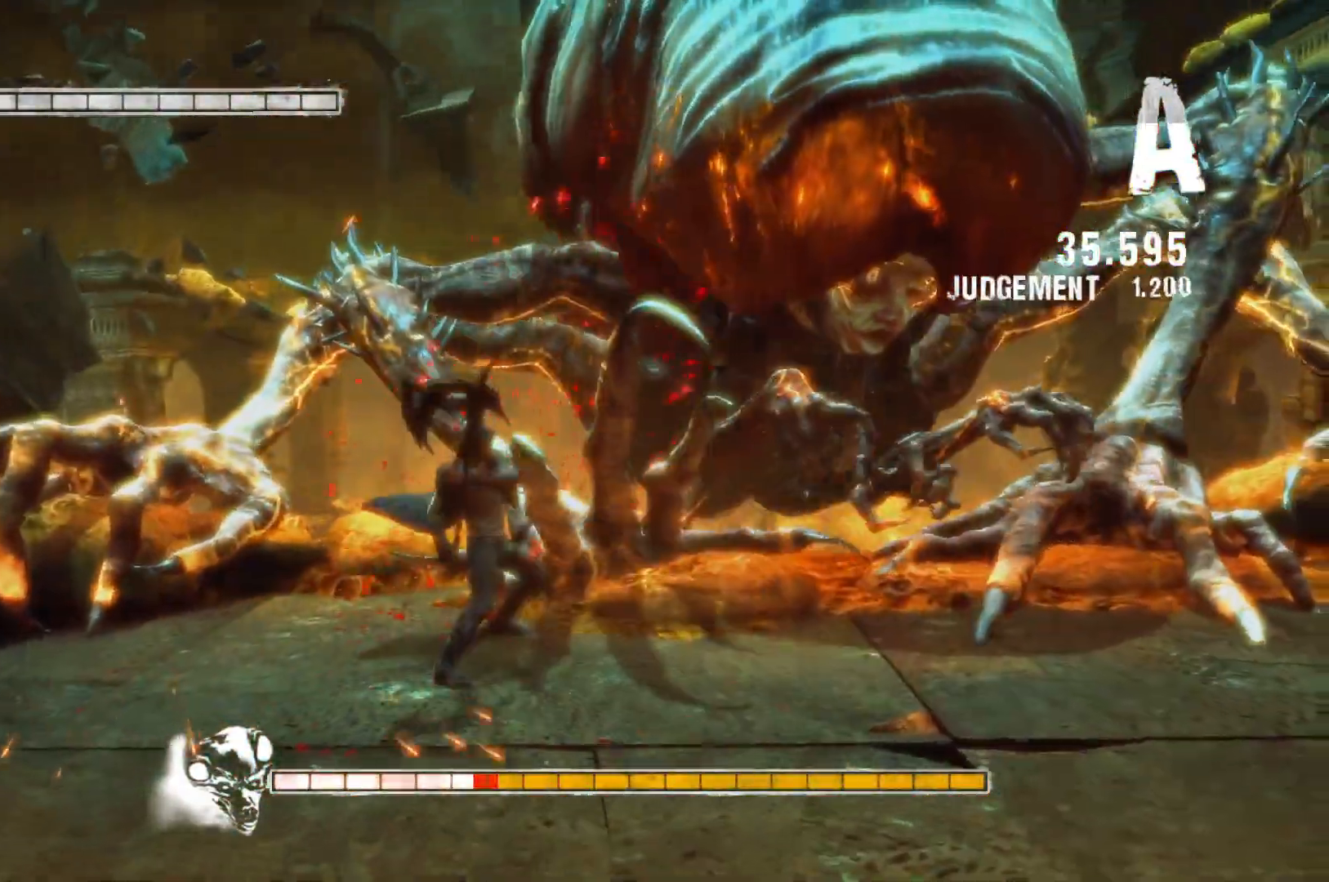
{"buttons": ["R2"], "left_stick": "center", "right_stick": "center", "events": [[133, "Y", "up"], [300, "left_stick", "center"]]}
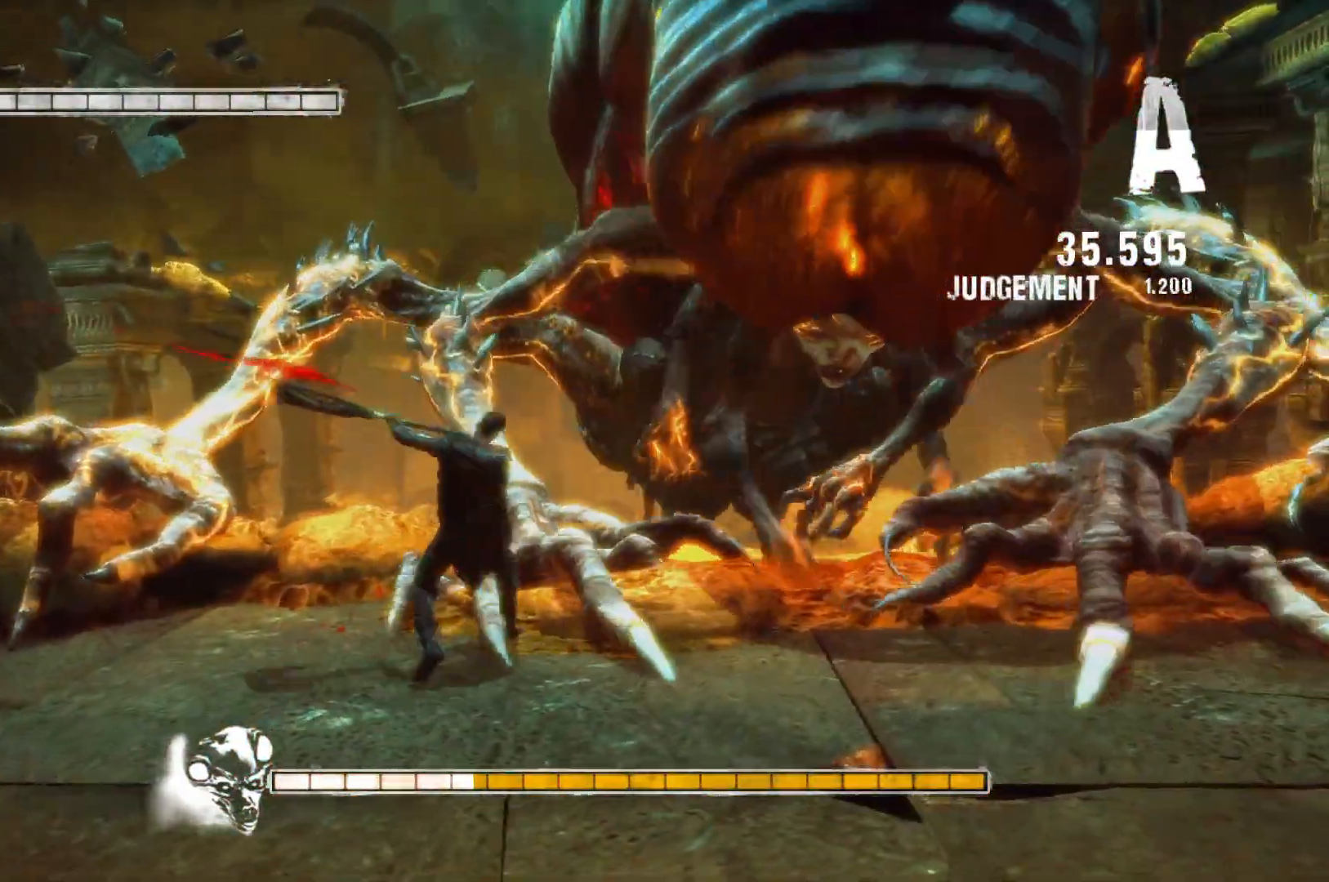
{"buttons": [], "left_stick": "down-left", "right_stick": "center", "events": [[300, "R2", "up"], [400, "left_stick", "down-left"]]}
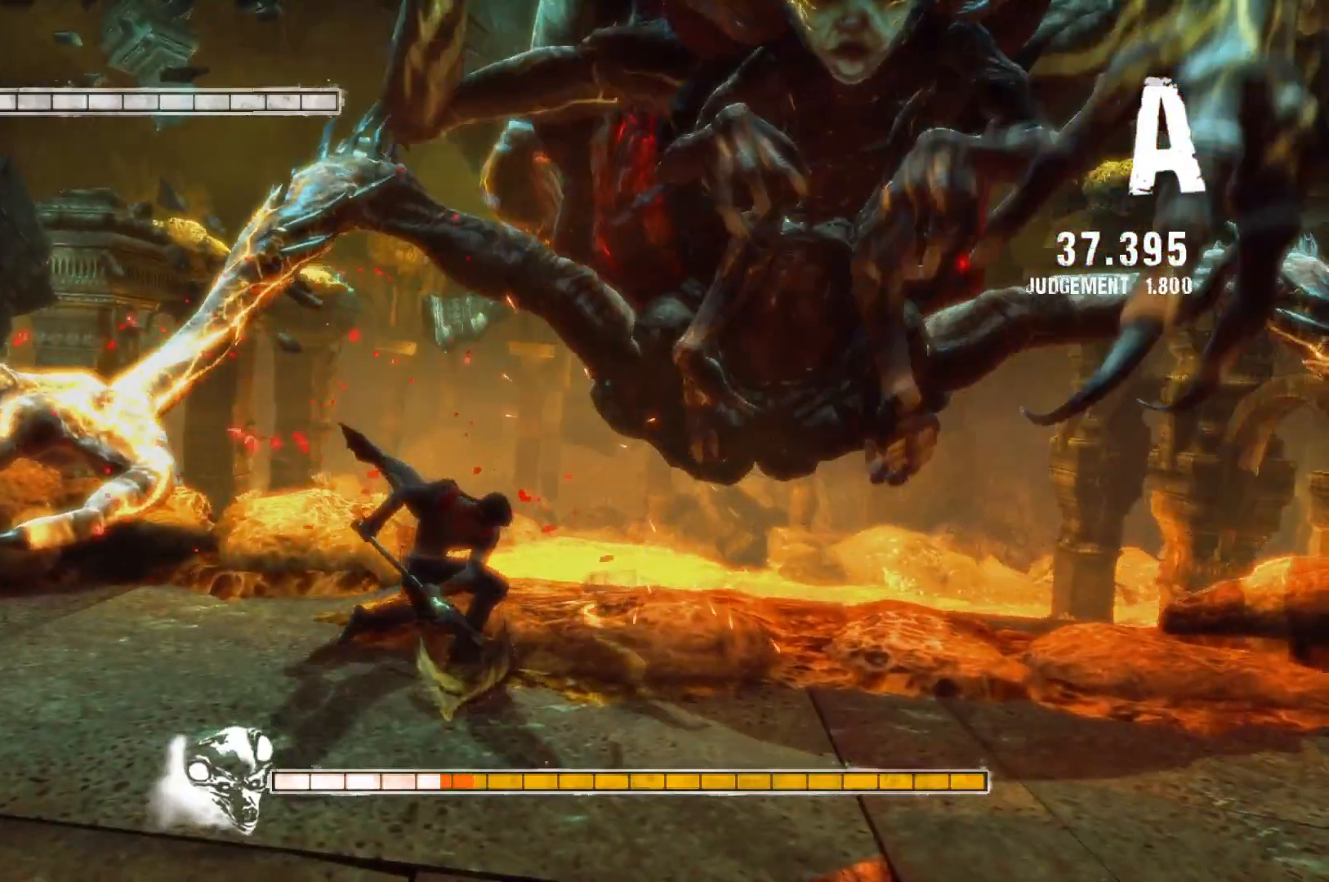
{"buttons": [], "left_stick": "down-left", "right_stick": "center", "events": [[250, "A", "down"], [483, "A", "up"]]}
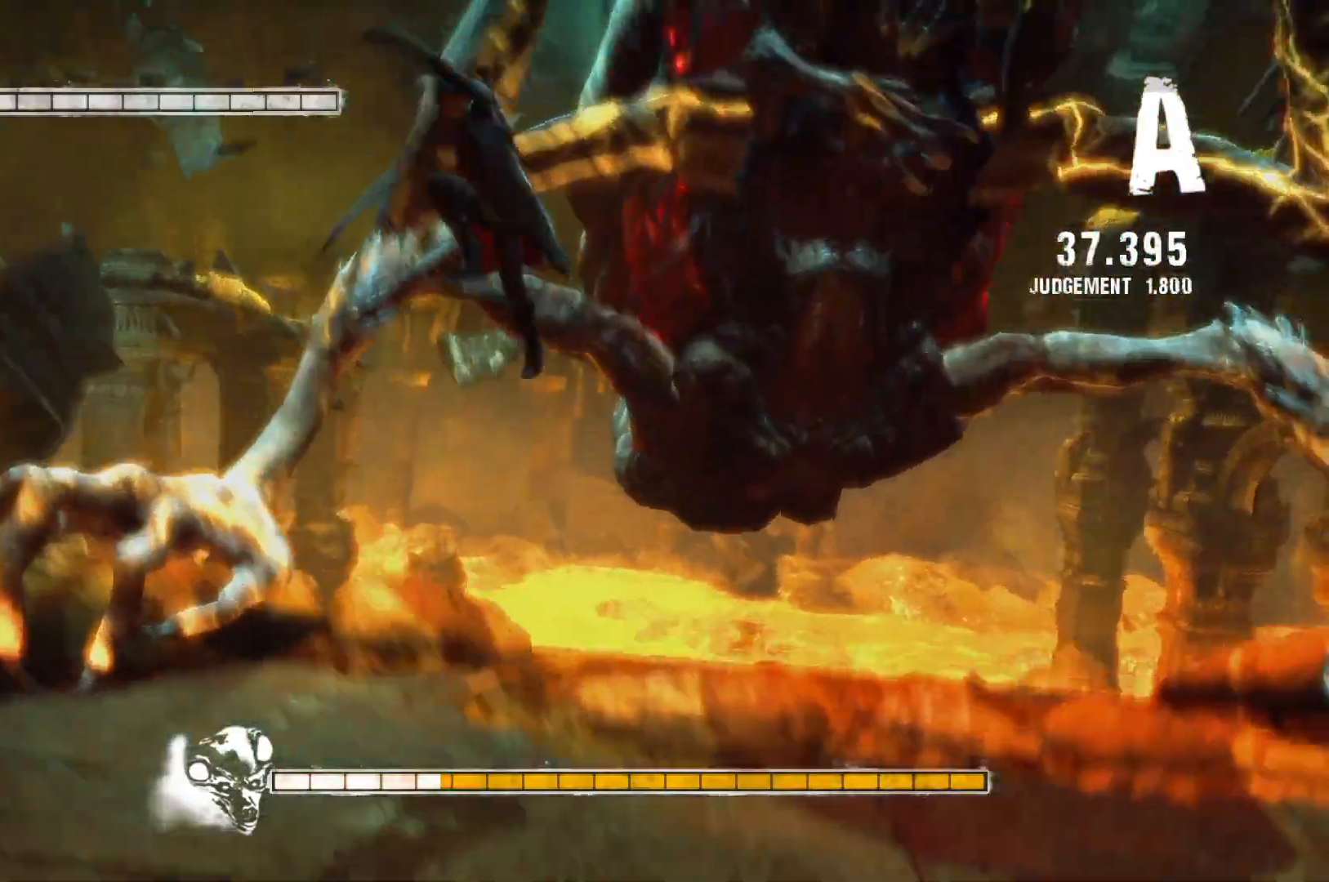
{"buttons": [], "left_stick": "up-left", "right_stick": "center", "events": [[117, "left_stick", "left"], [250, "A", "down"], [433, "A", "up"], [450, "left_stick", "up-left"]]}
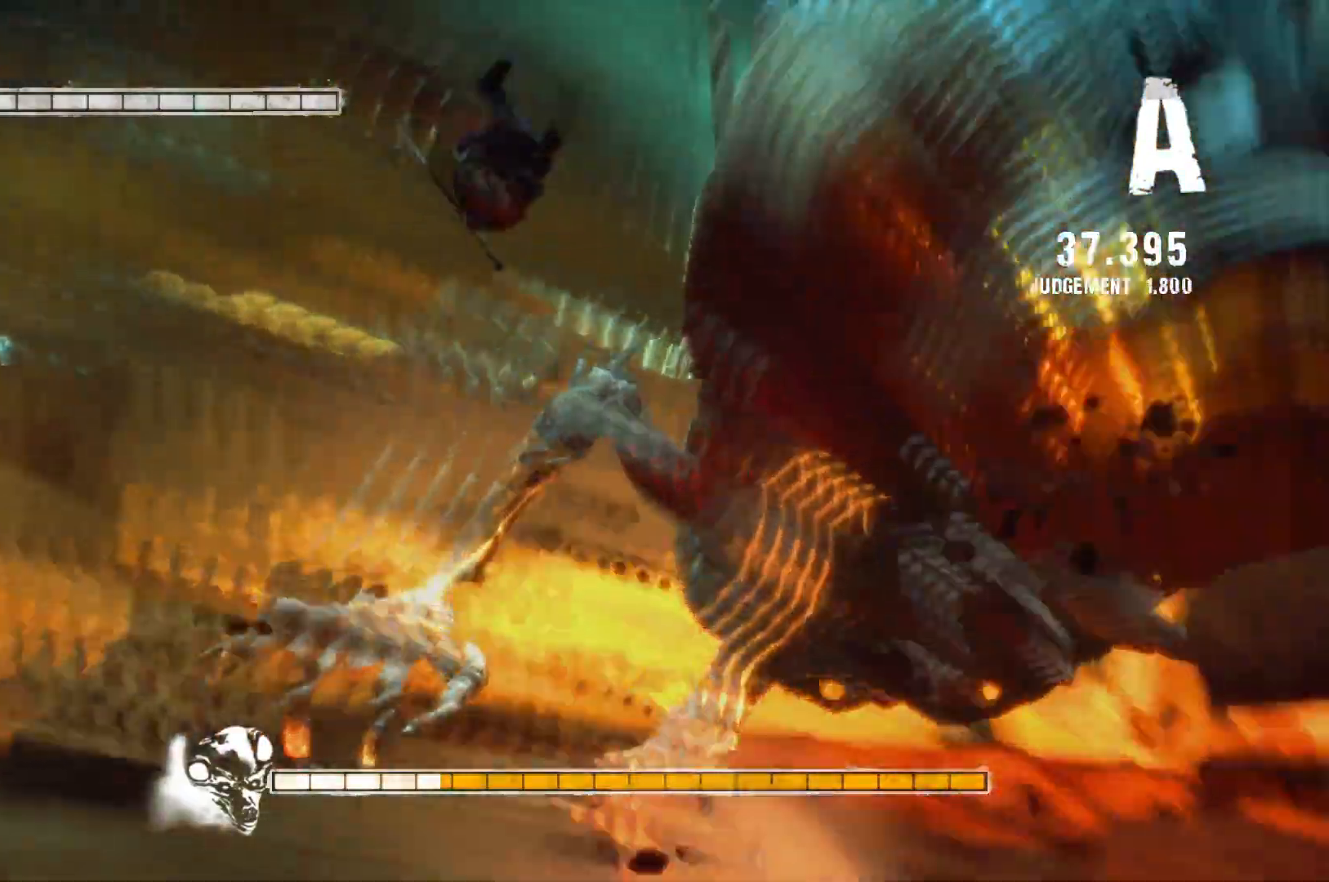
{"buttons": [], "left_stick": "right", "right_stick": "center", "events": [[217, "left_stick", "up-right"], [433, "left_stick", "right"]]}
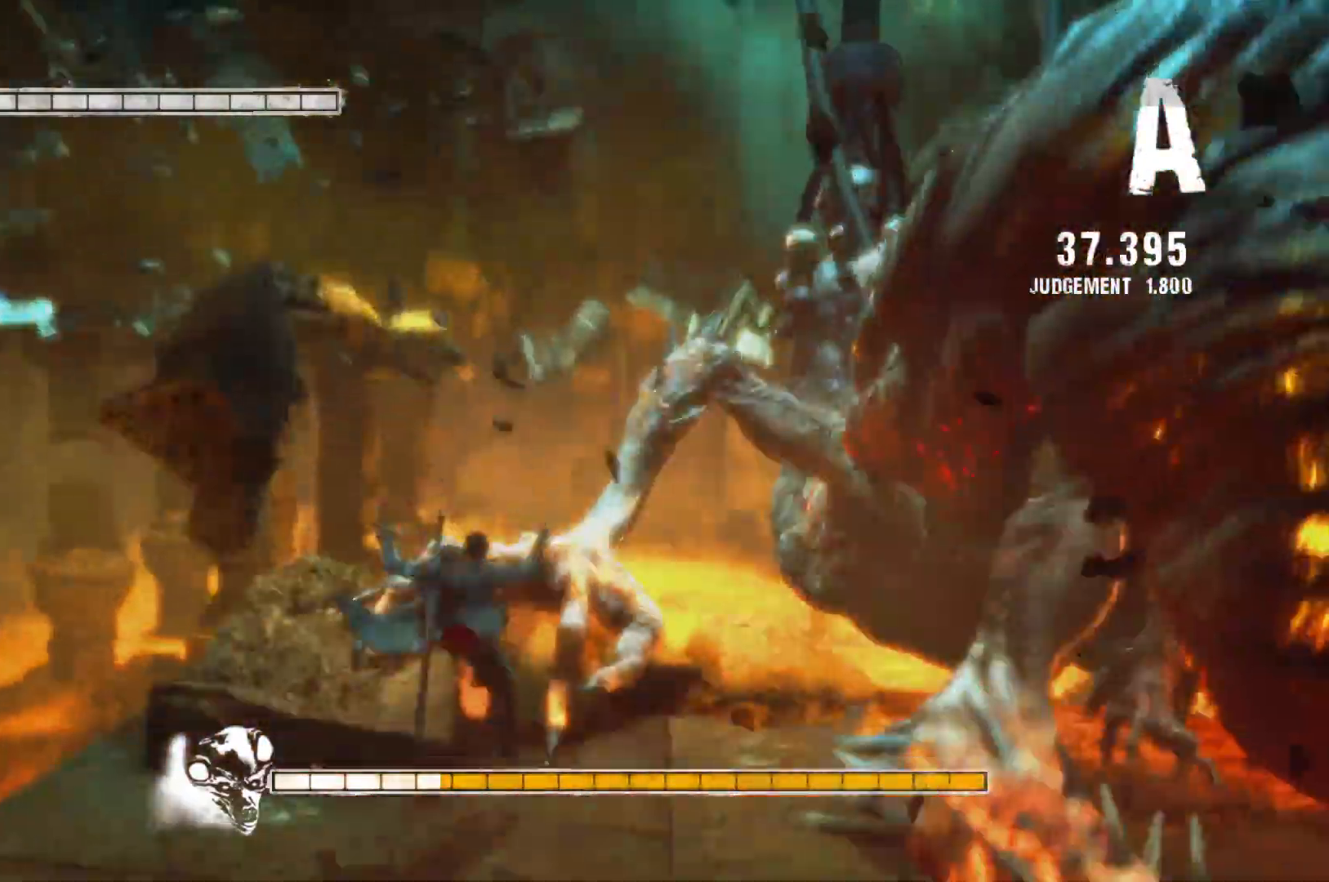
{"buttons": [], "left_stick": "right", "right_stick": "center", "events": [[333, "X", "down"], [450, "X", "up"]]}
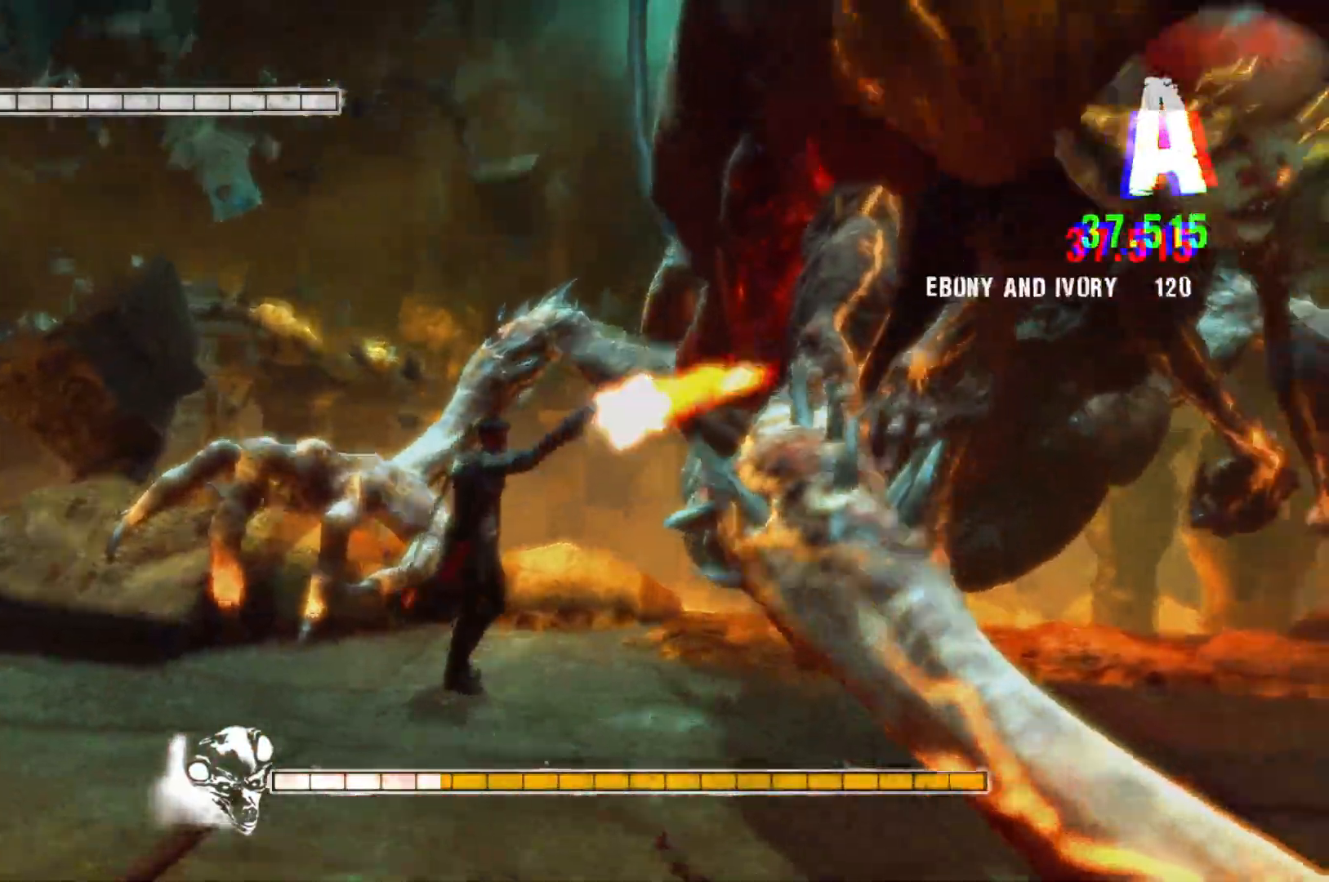
{"buttons": [], "left_stick": "right", "right_stick": "center", "events": [[233, "Y", "down"], [383, "Y", "up"]]}
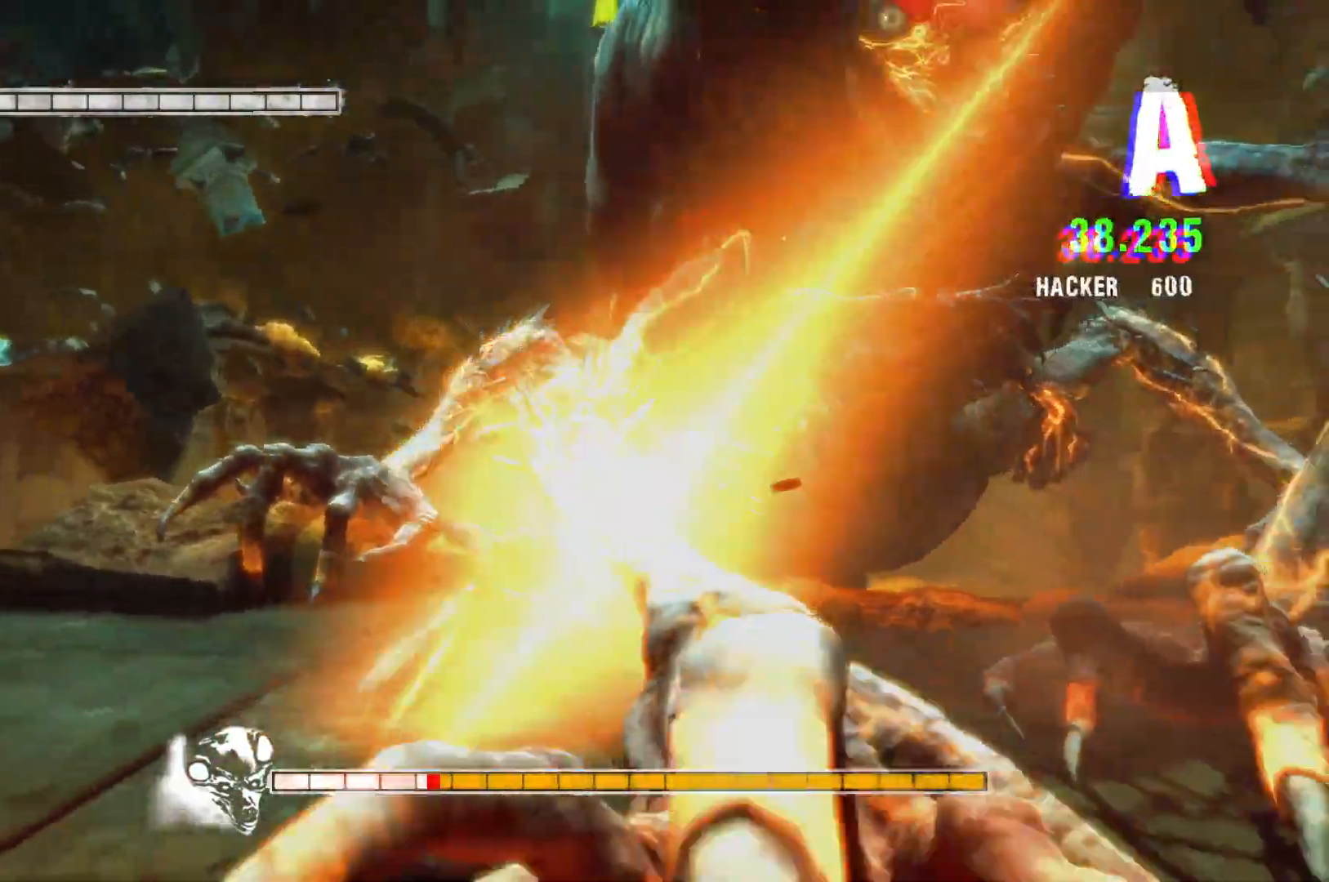
{"buttons": ["Y"], "left_stick": "right", "right_stick": "center", "events": [[17, "Y", "down"], [133, "Y", "up"], [233, "Y", "down"], [383, "Y", "up"], [500, "Y", "down"]]}
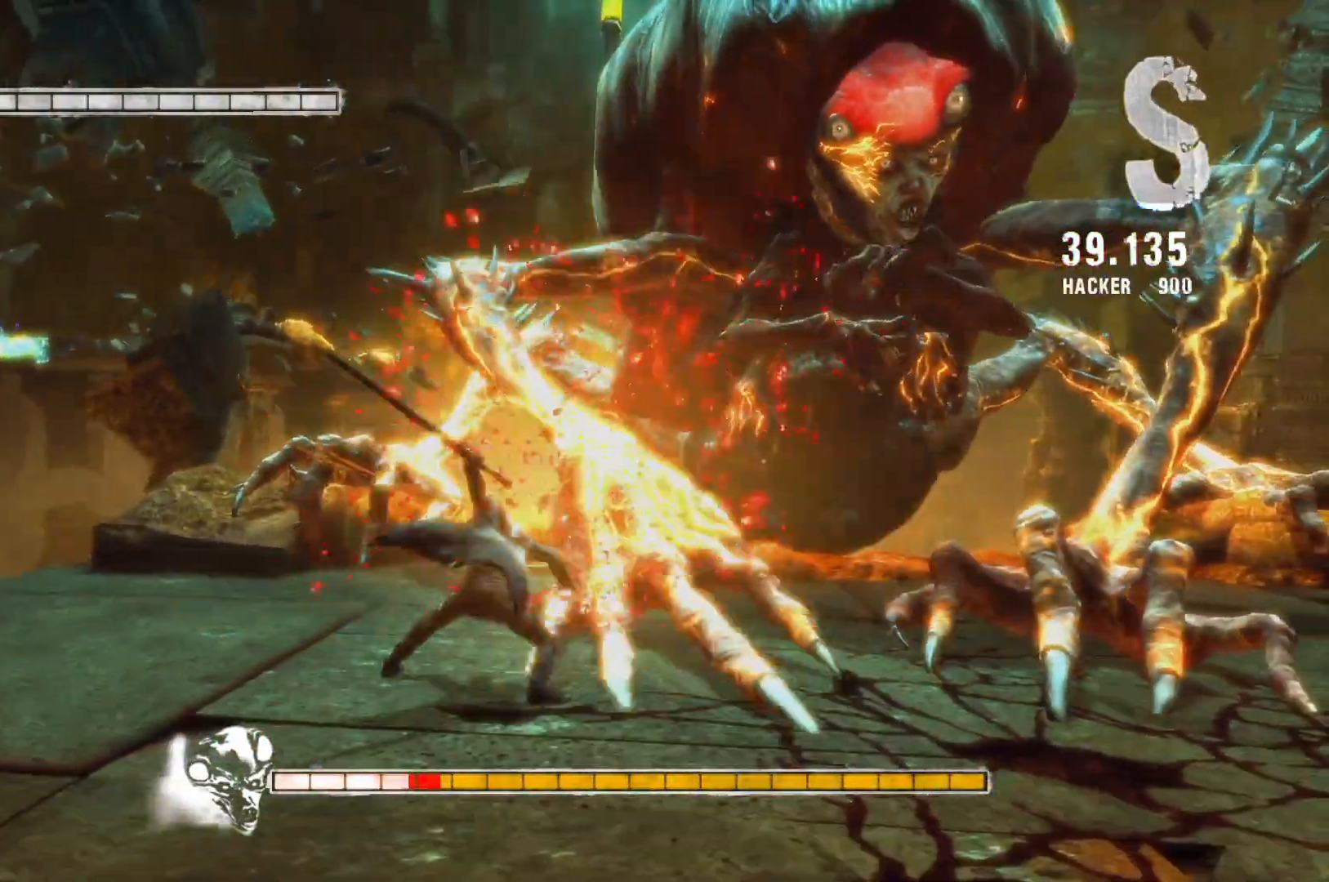
{"buttons": ["X"], "left_stick": "center", "right_stick": "center", "events": [[167, "Y", "up"], [367, "X", "down"], [483, "left_stick", "center"]]}
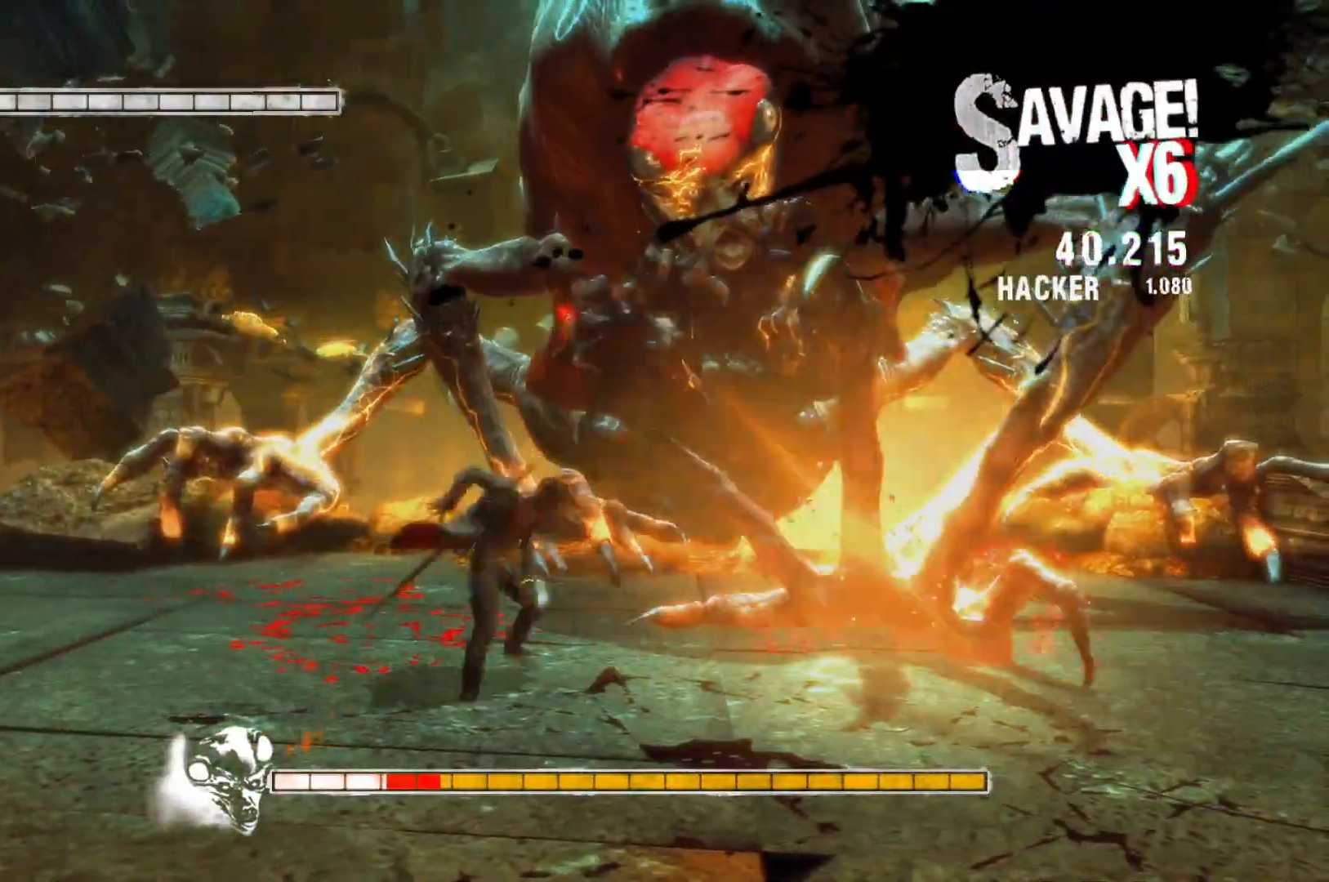
{"buttons": [], "left_stick": "center", "right_stick": "center", "events": [[33, "X", "up"], [117, "X", "down"], [233, "X", "up"], [300, "X", "down"], [433, "X", "up"]]}
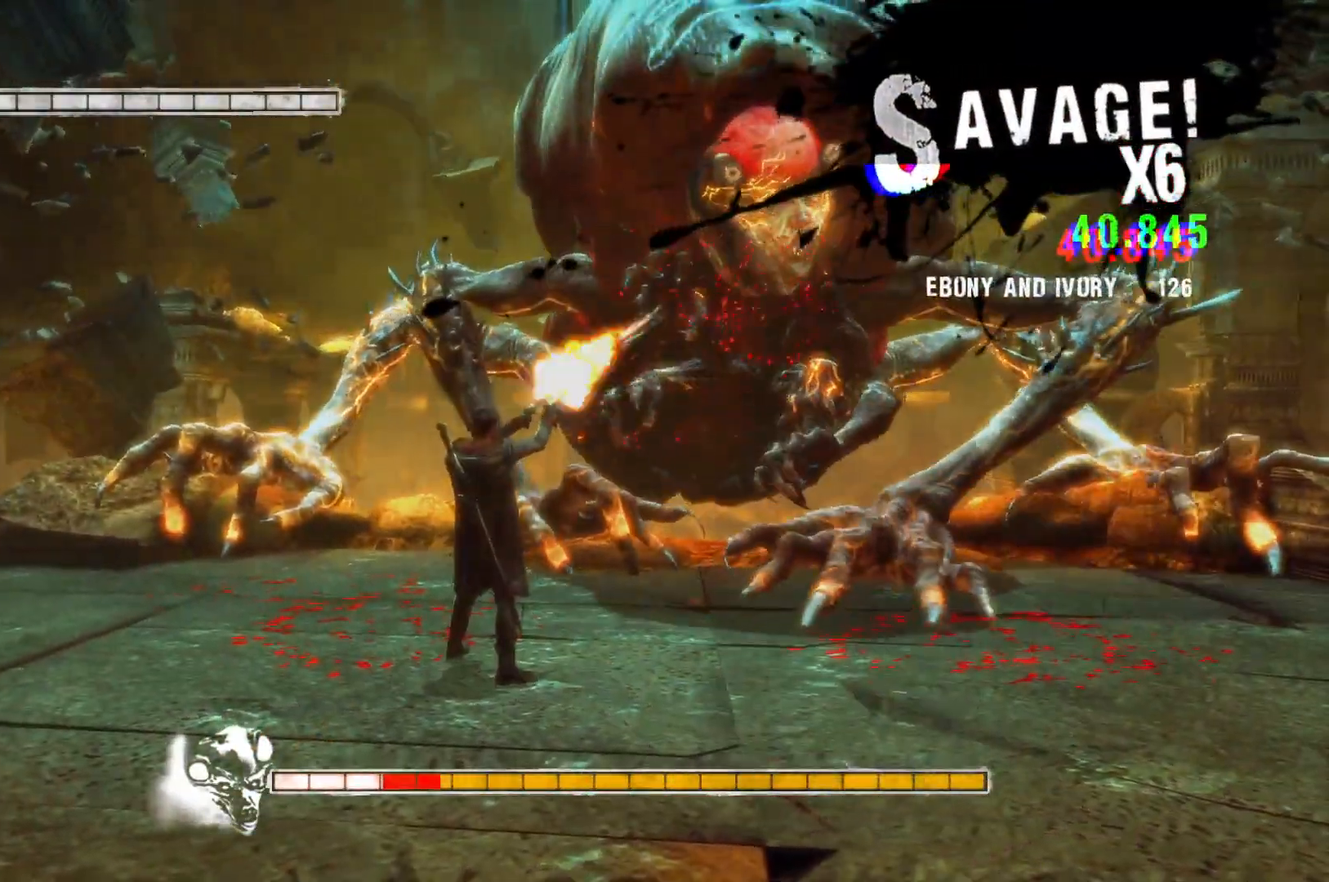
{"buttons": [], "left_stick": "up", "right_stick": "center", "events": [[17, "X", "down"], [133, "X", "up"], [183, "X", "down"], [267, "X", "up"], [333, "X", "down"], [350, "left_stick", "up"], [433, "X", "up"]]}
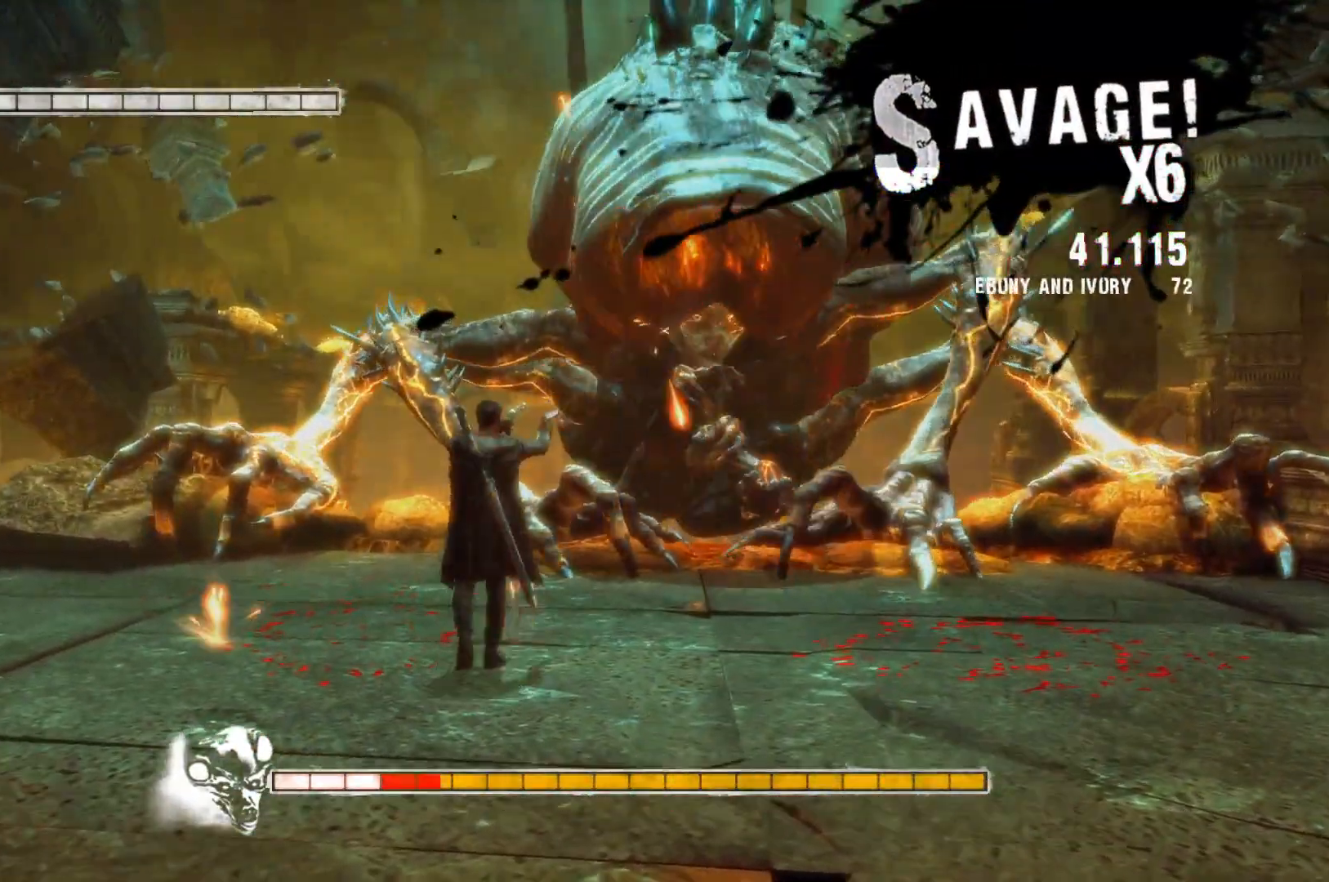
{"buttons": [], "left_stick": "up", "right_stick": "center", "events": [[17, "X", "down"], [100, "X", "up"]]}
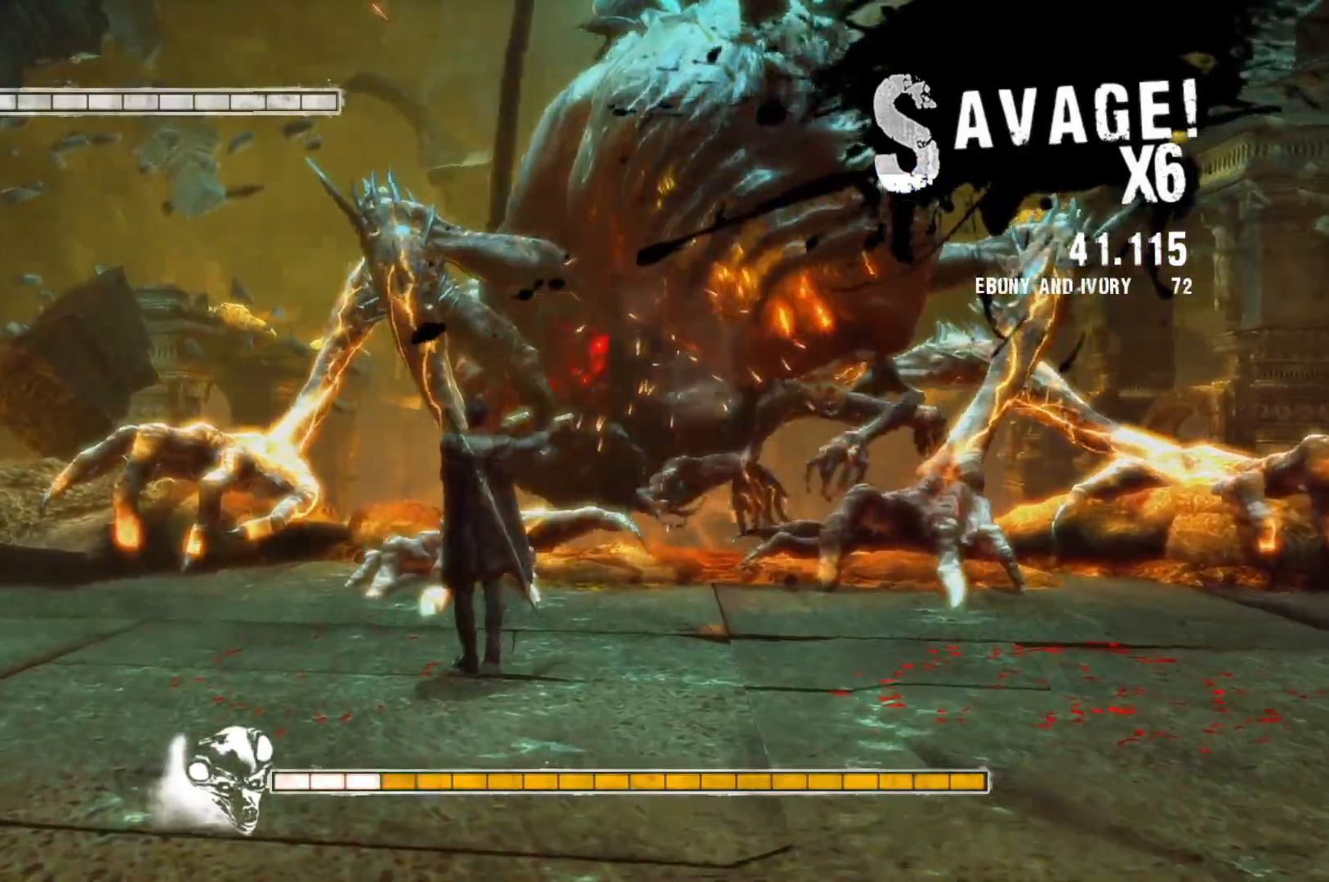
{"buttons": [], "left_stick": "up-left", "right_stick": "center", "events": [[233, "Y", "down"], [233, "left_stick", "up-left"], [367, "Y", "up"]]}
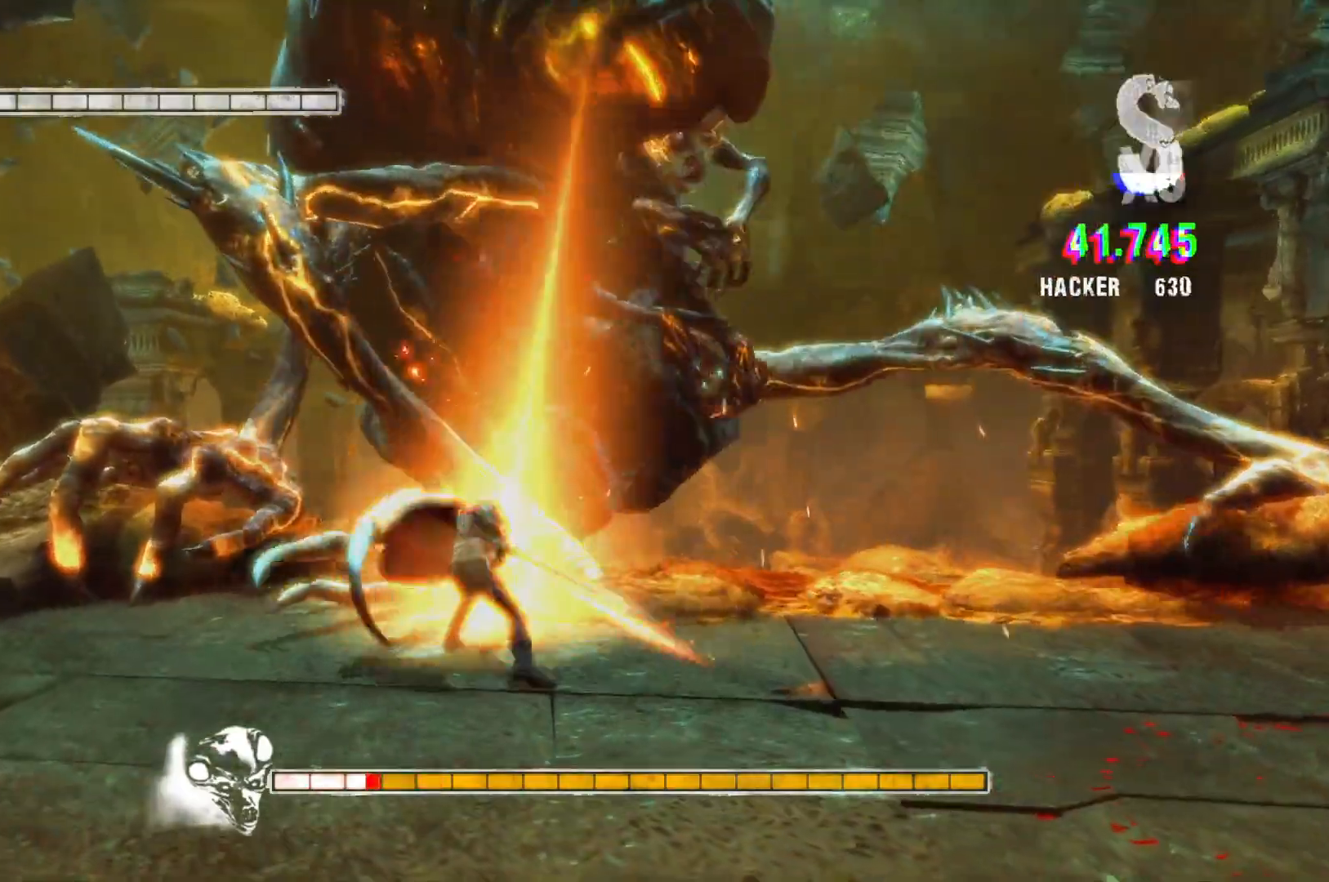
{"buttons": [], "left_stick": "up-right", "right_stick": "center", "events": [[183, "A", "down"], [383, "A", "up"], [400, "left_stick", "up-right"]]}
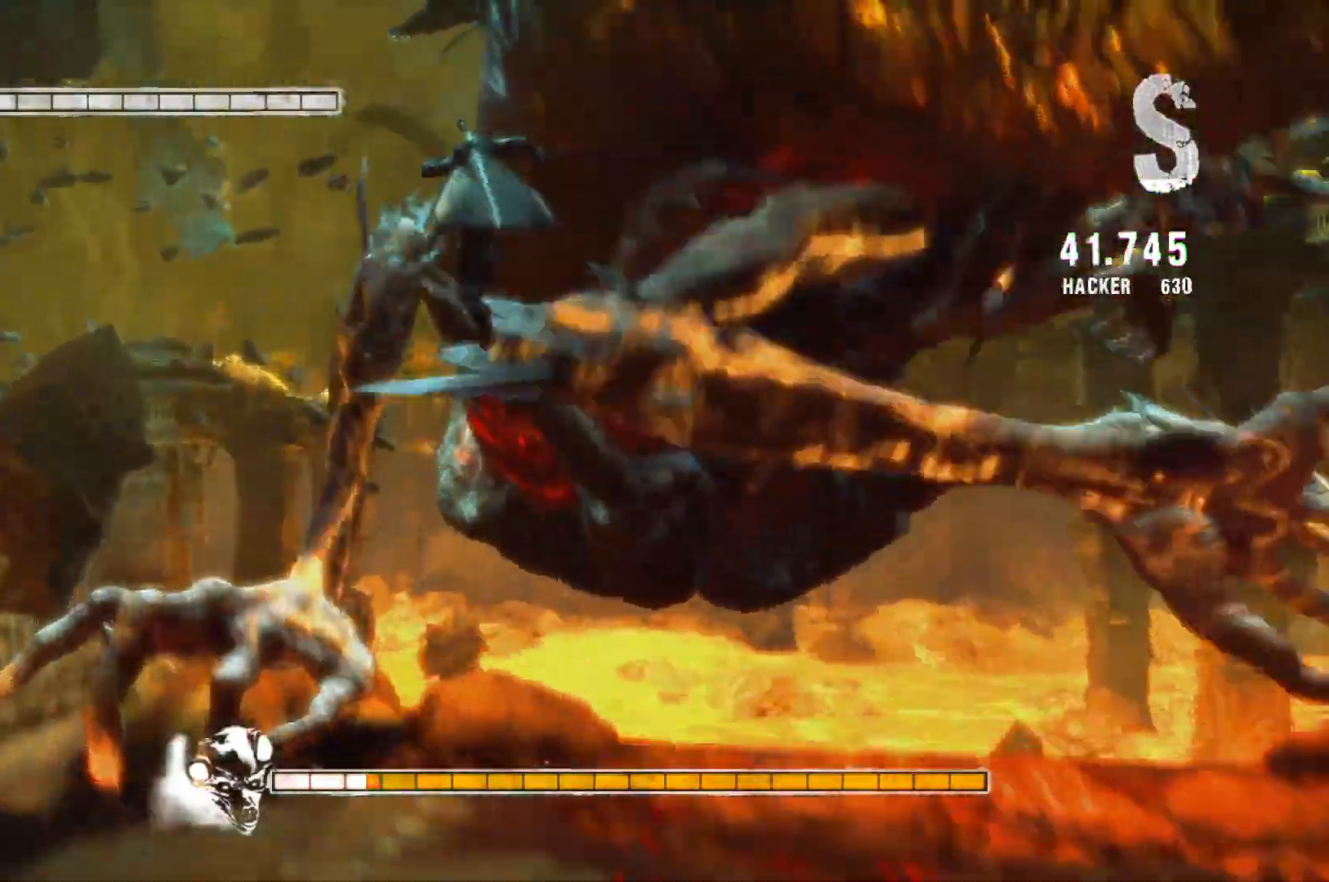
{"buttons": [], "left_stick": "right", "right_stick": "center", "events": [[133, "left_stick", "right"], [150, "A", "down"], [383, "A", "up"]]}
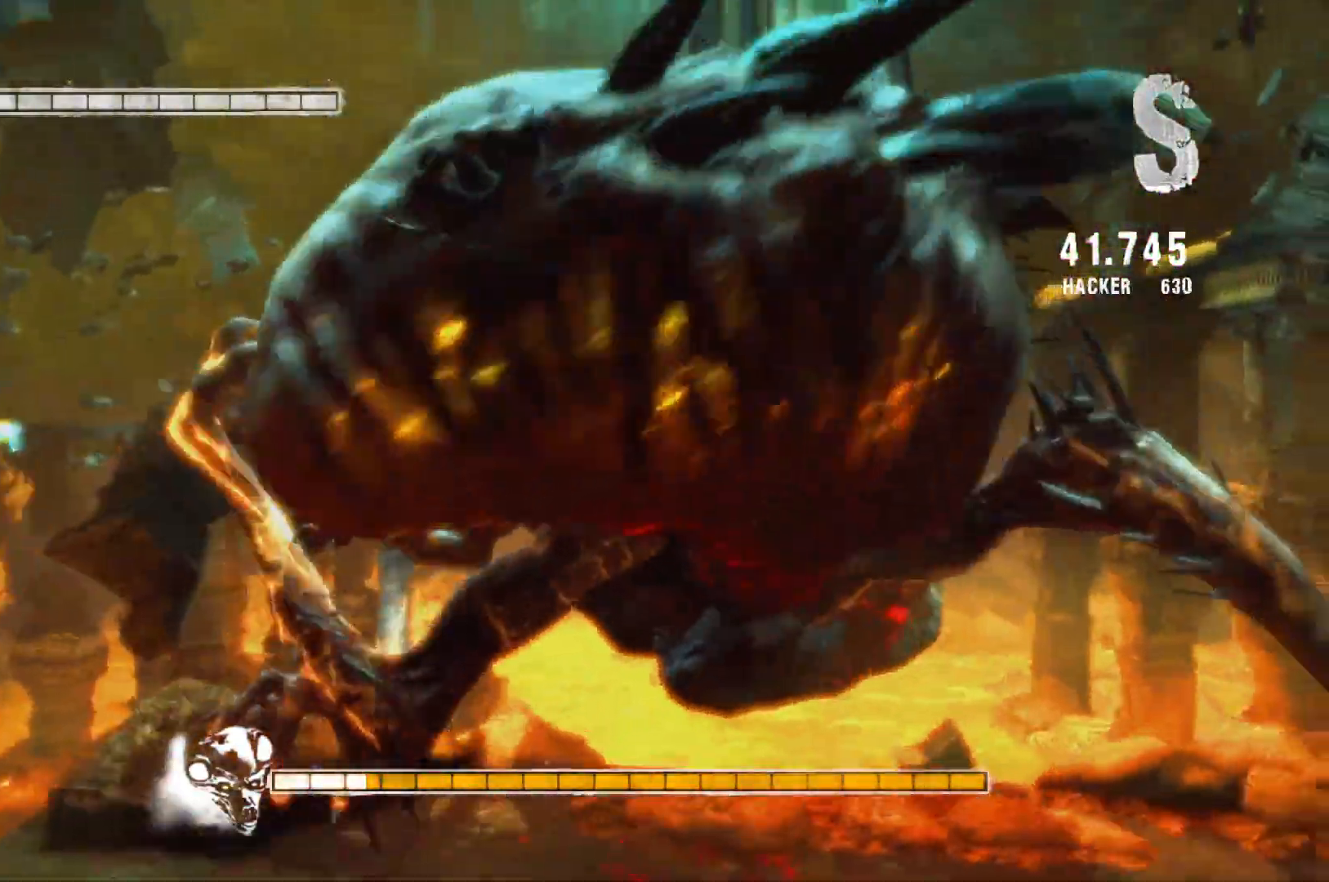
{"buttons": ["Y"], "left_stick": "up-left", "right_stick": "center", "events": [[283, "left_stick", "up"], [333, "Y", "down"], [417, "left_stick", "up-left"]]}
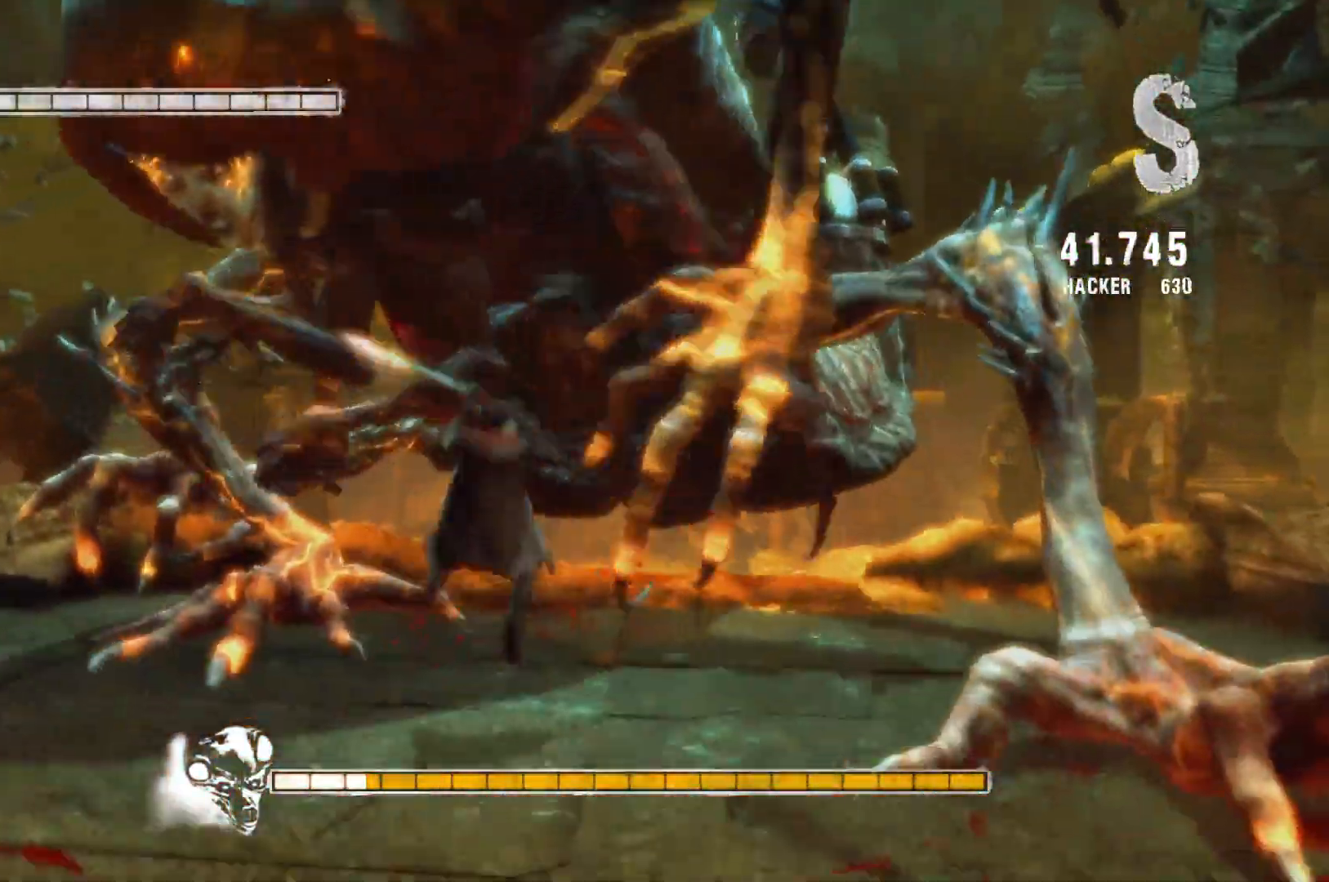
{"buttons": [], "left_stick": "up", "right_stick": "center", "events": [[17, "Y", "up"], [267, "Y", "down"], [267, "left_stick", "up"], [450, "Y", "up"]]}
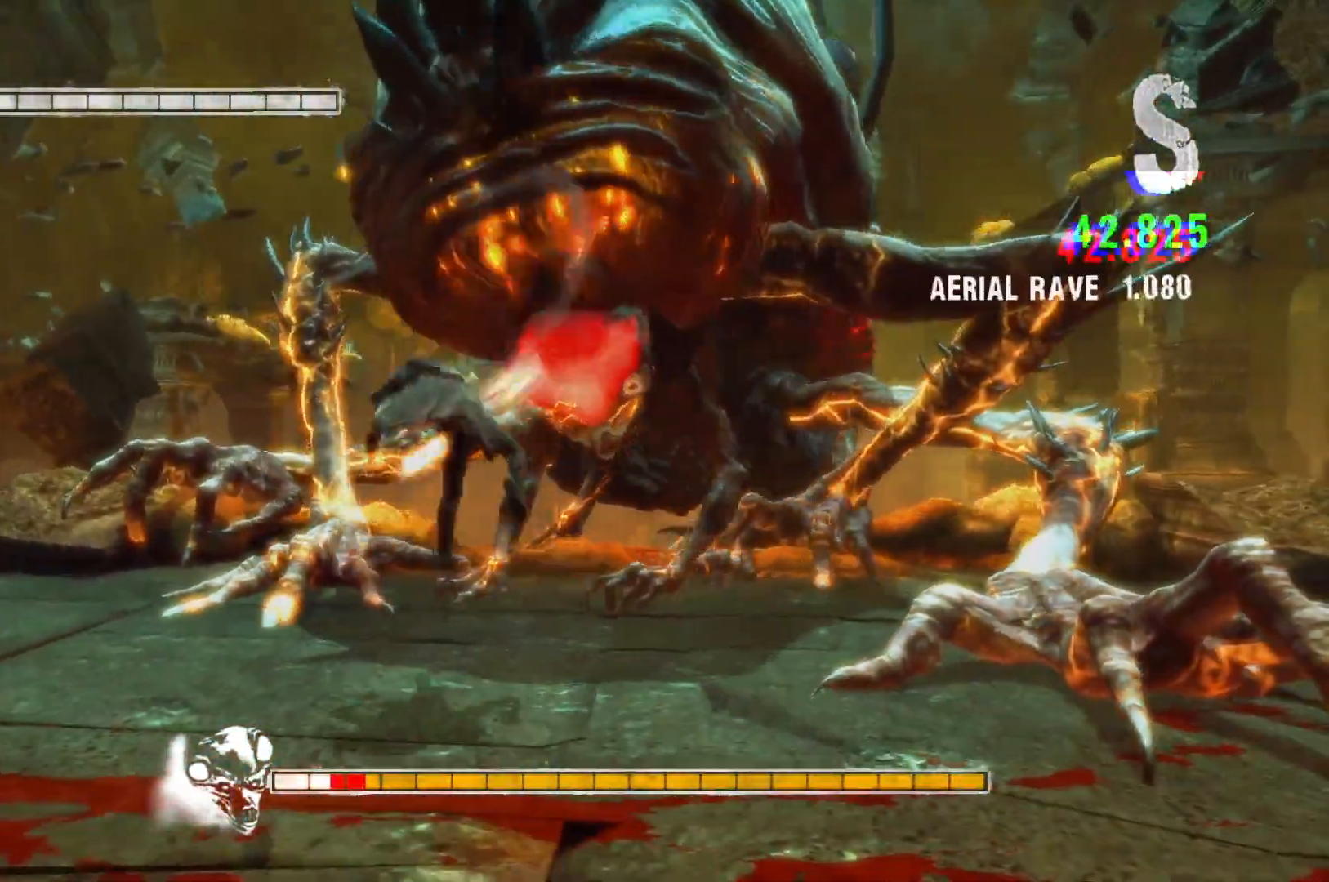
{"buttons": [], "left_stick": "up", "right_stick": "center", "events": [[233, "Y", "down"], [383, "Y", "up"]]}
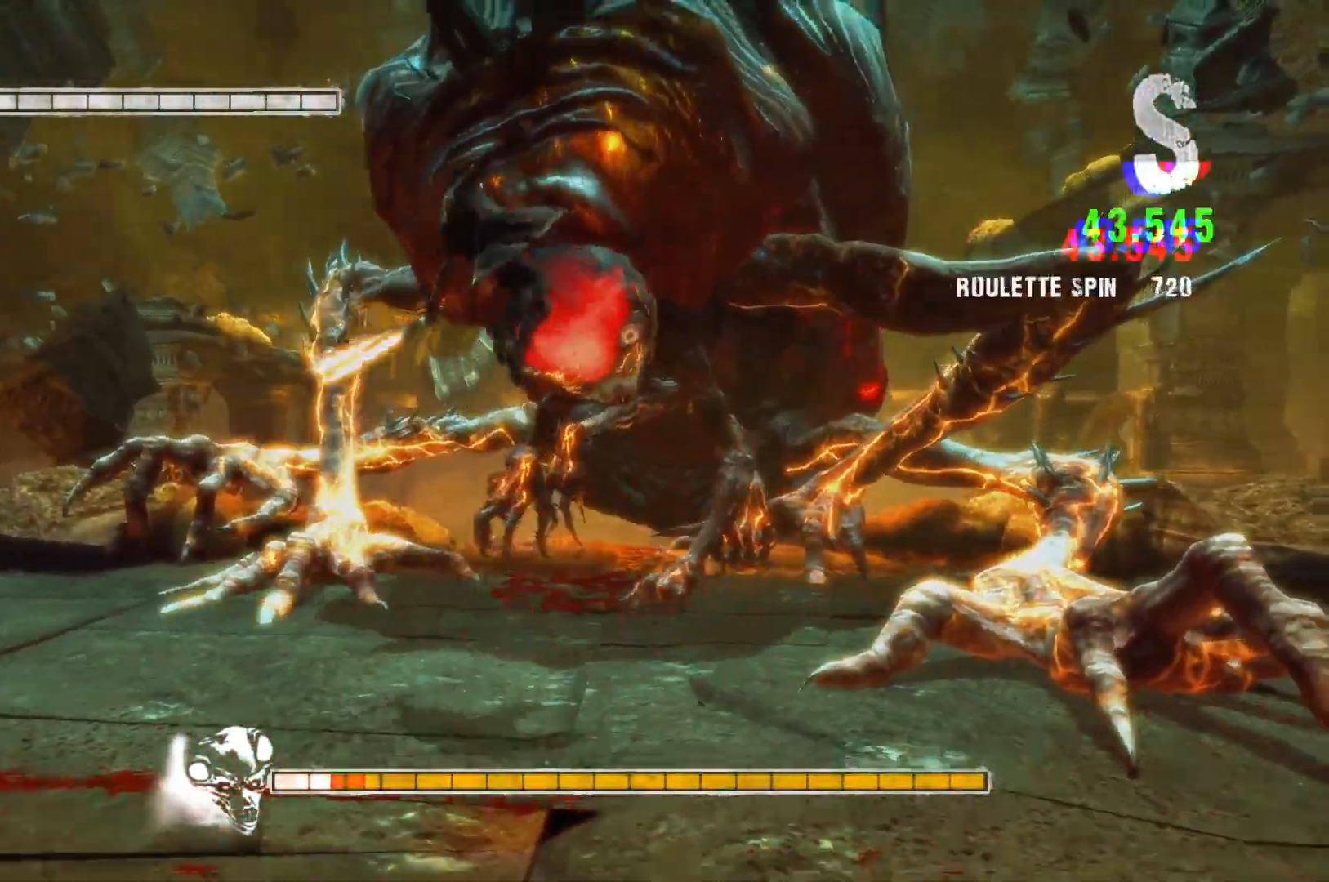
{"buttons": [], "left_stick": "up", "right_stick": "center", "events": [[33, "Y", "down"], [183, "Y", "up"], [300, "Y", "down"], [450, "Y", "up"]]}
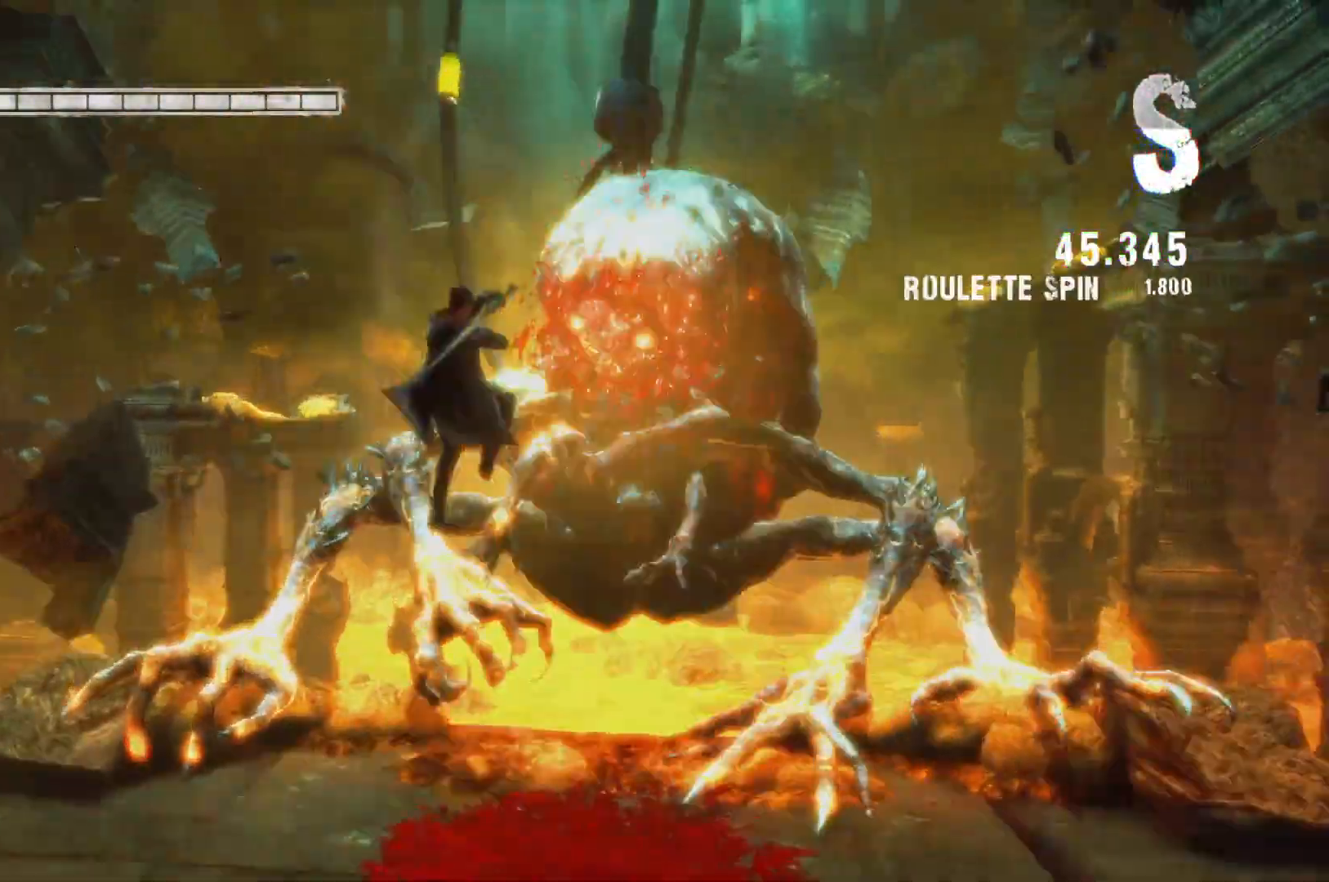
{"buttons": [], "left_stick": "center", "right_stick": "center", "events": [[150, "Y", "down"], [317, "Y", "up"], [450, "left_stick", "center"]]}
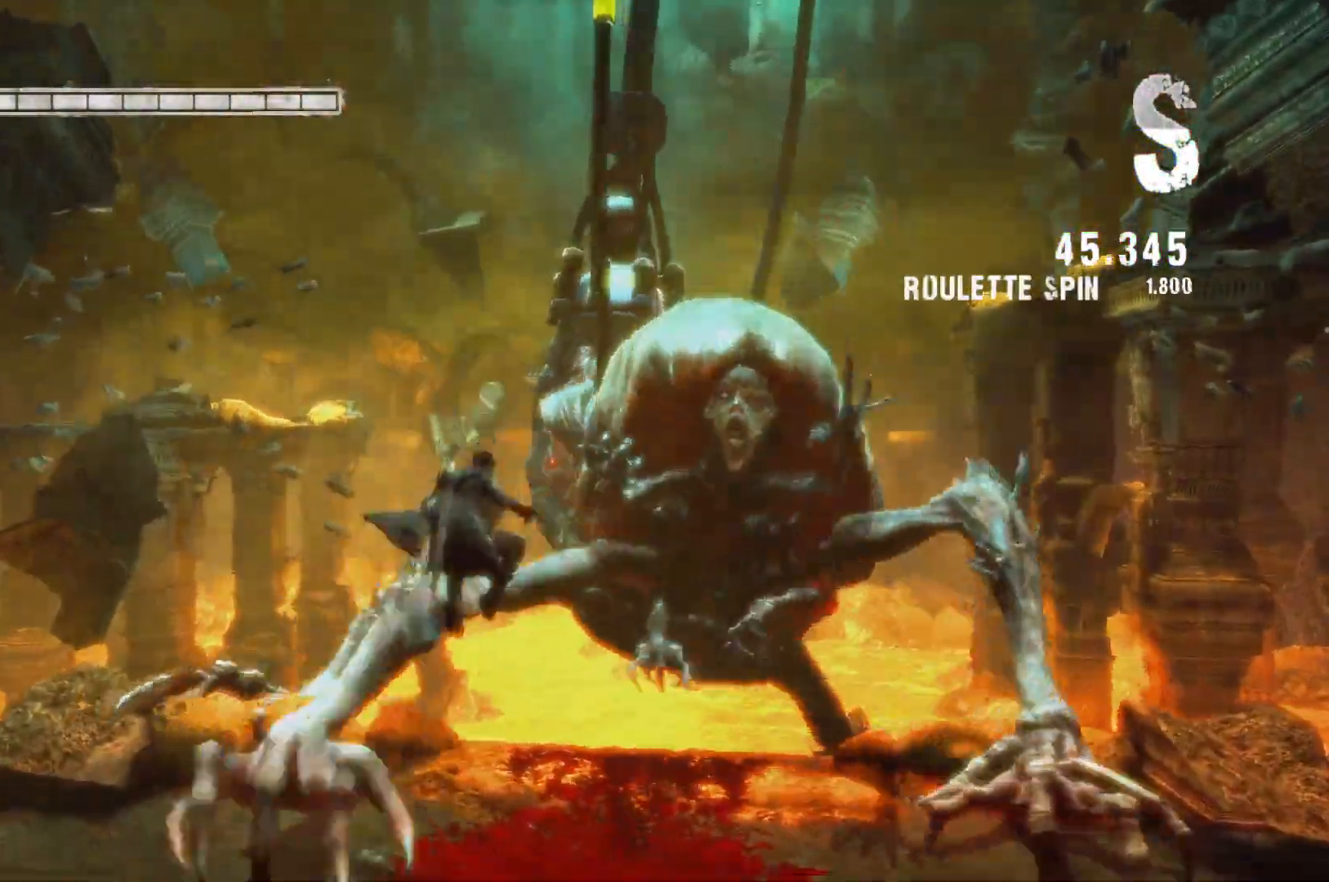
{"buttons": ["R2"], "left_stick": "center", "right_stick": "center", "events": [[400, "R2", "down"]]}
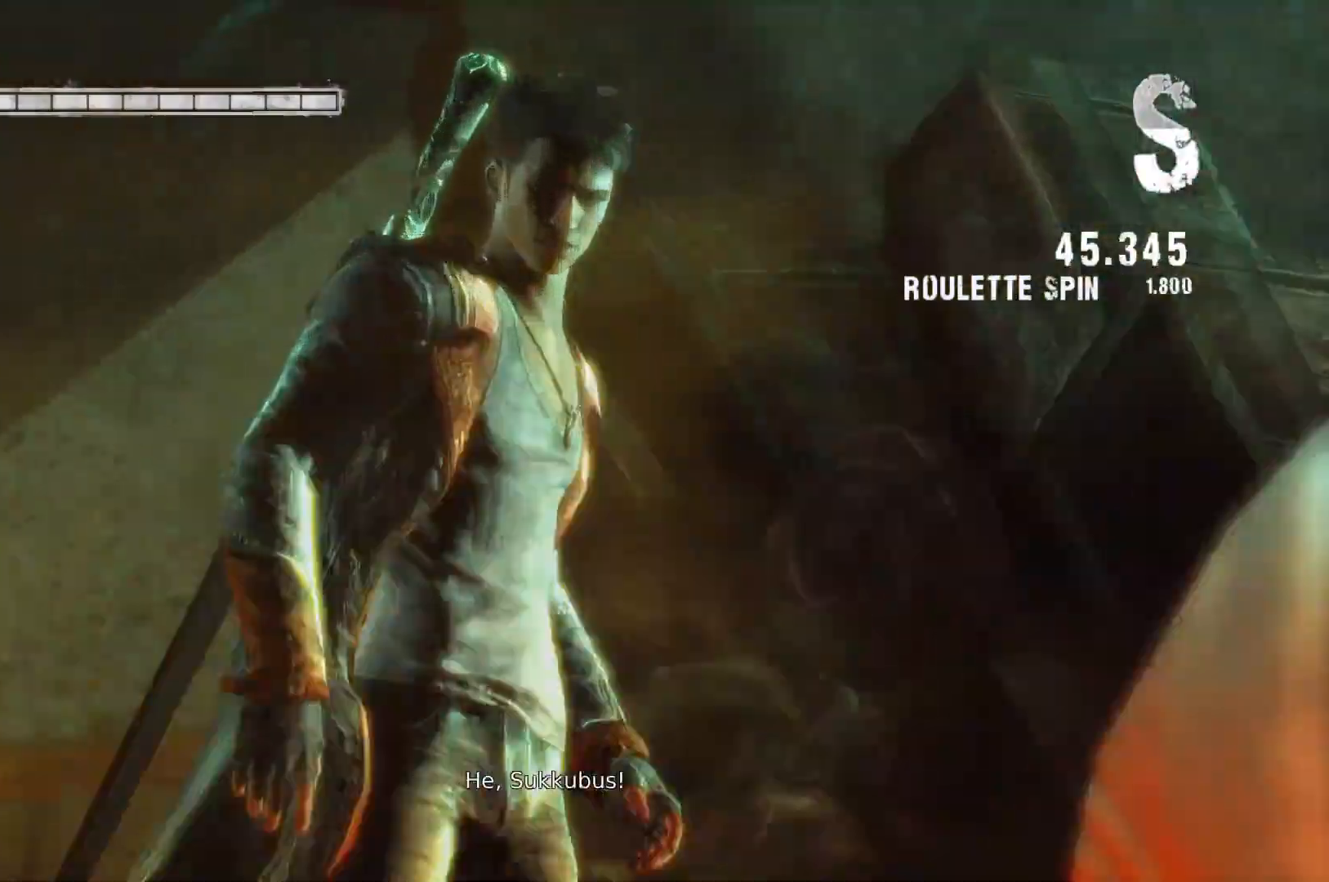
{"buttons": [], "left_stick": "center", "right_stick": "center", "events": [[167, "Y", "down"], [283, "Y", "up"], [400, "R2", "up"]]}